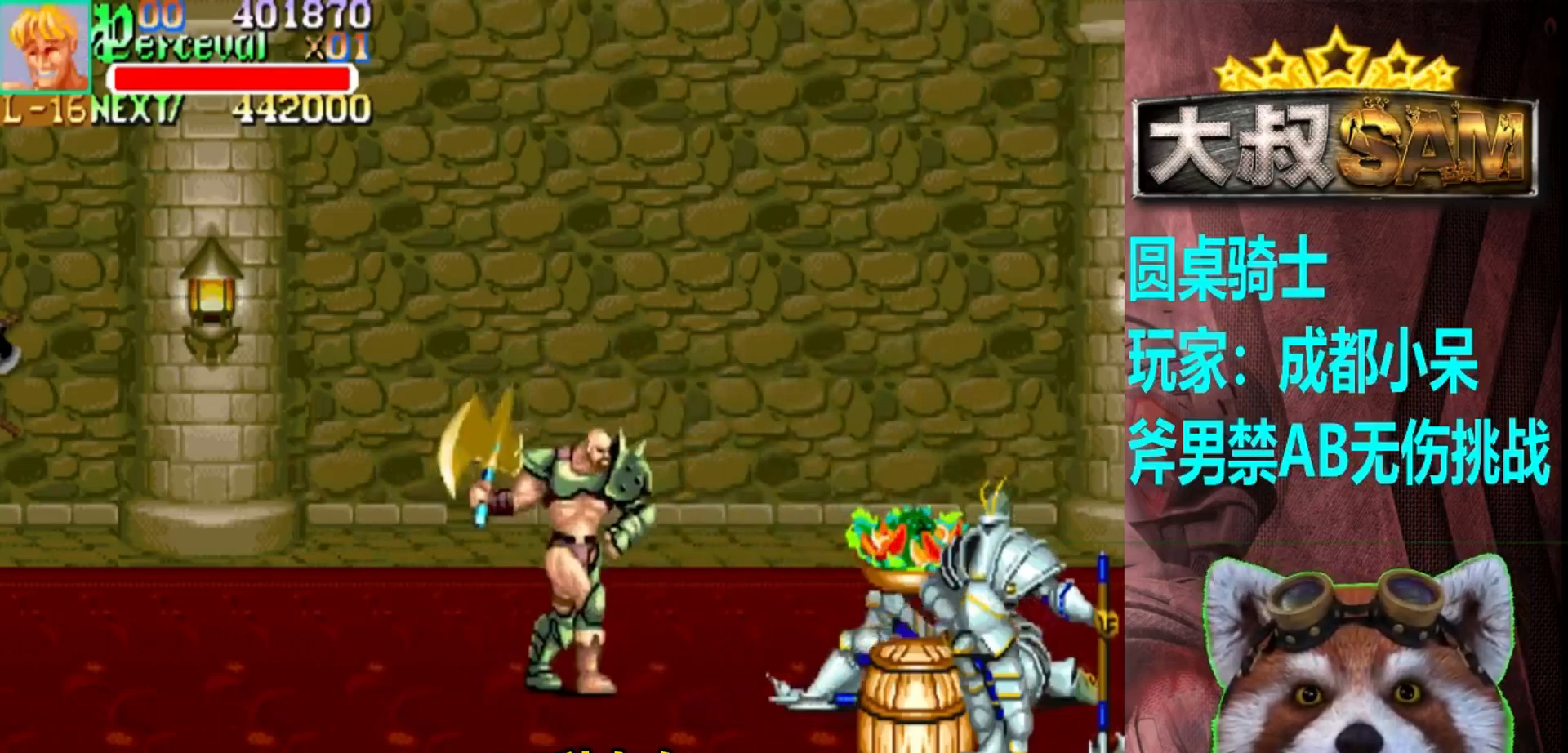
Gameplay with a controller (arcade stick); each line is a JSON object with the inputs held at the frame after it. "events" lists button and stick changes between this image and that frame as [ms after this image, input, new state], when the widget could be followed in between. Not read: L3 R3.
{"buttons": [], "left_stick": "up-right", "events": [[333, "left_stick", "up"], [483, "left_stick", "up-right"]]}
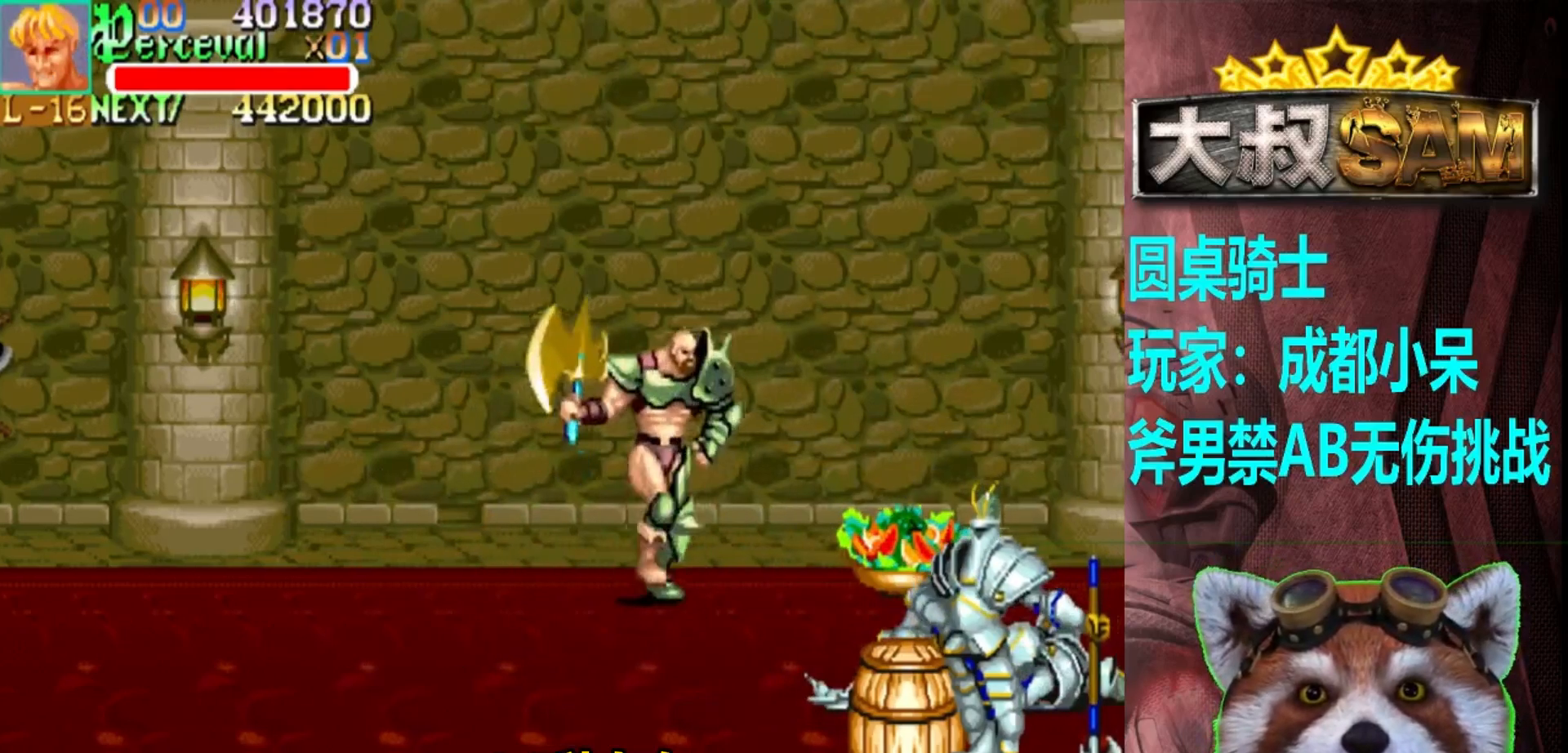
{"buttons": [], "left_stick": "center", "events": [[67, "A", "down"], [67, "left_stick", "center"], [117, "A", "up"]]}
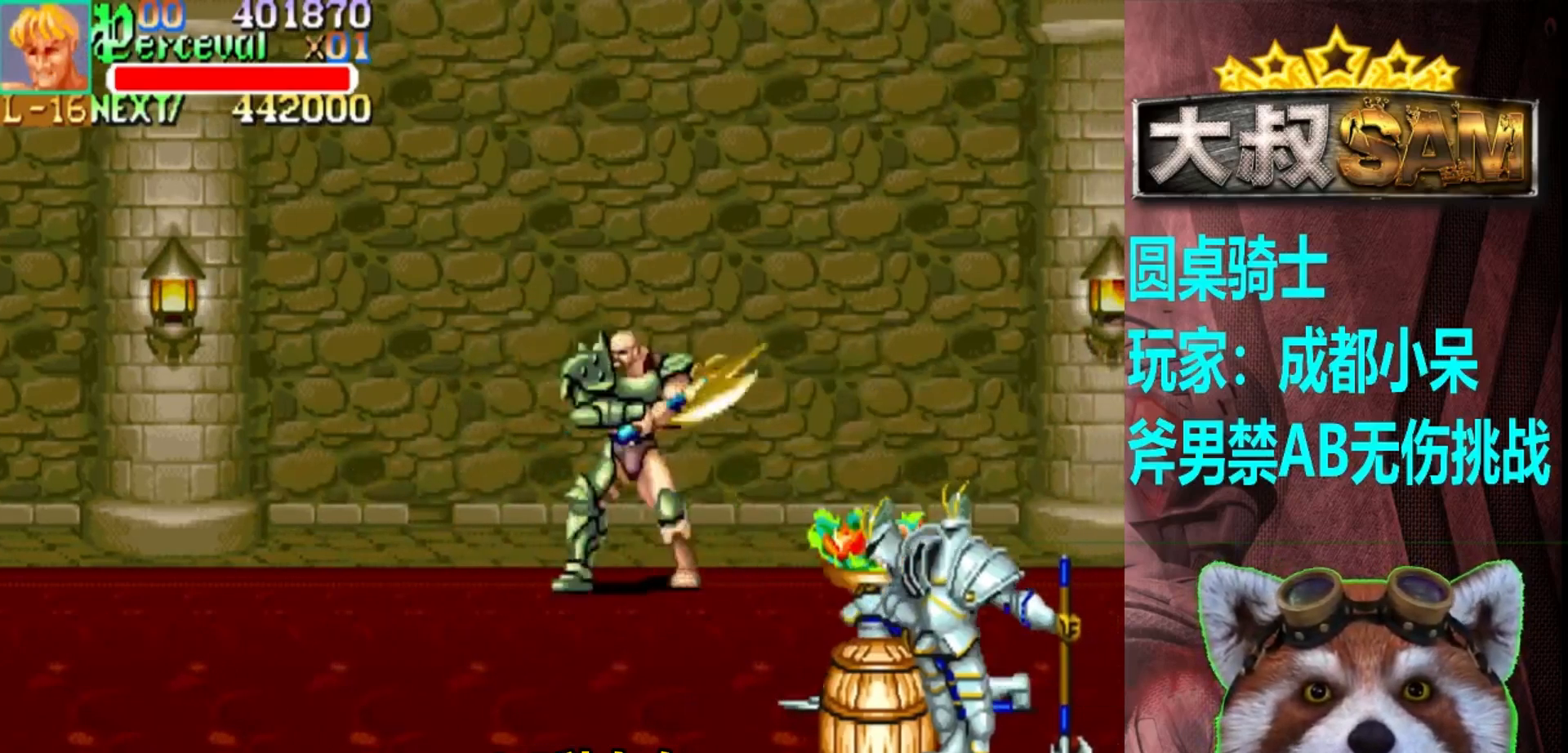
{"buttons": [], "left_stick": "left", "events": [[50, "left_stick", "left"], [417, "left_stick", "center"], [483, "left_stick", "left"]]}
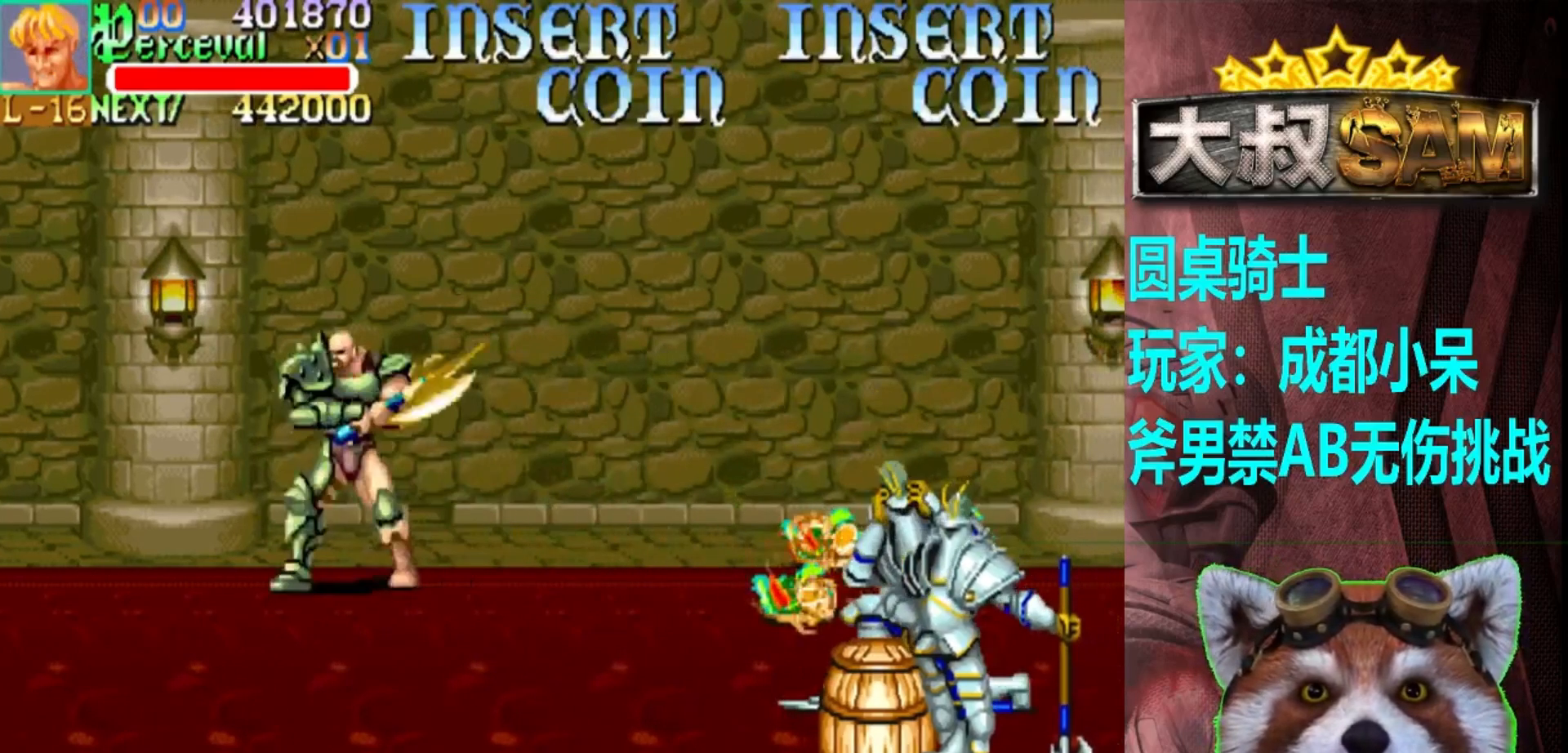
{"buttons": [], "left_stick": "down-left", "events": [[33, "left_stick", "center"], [83, "left_stick", "left"], [367, "left_stick", "down-left"]]}
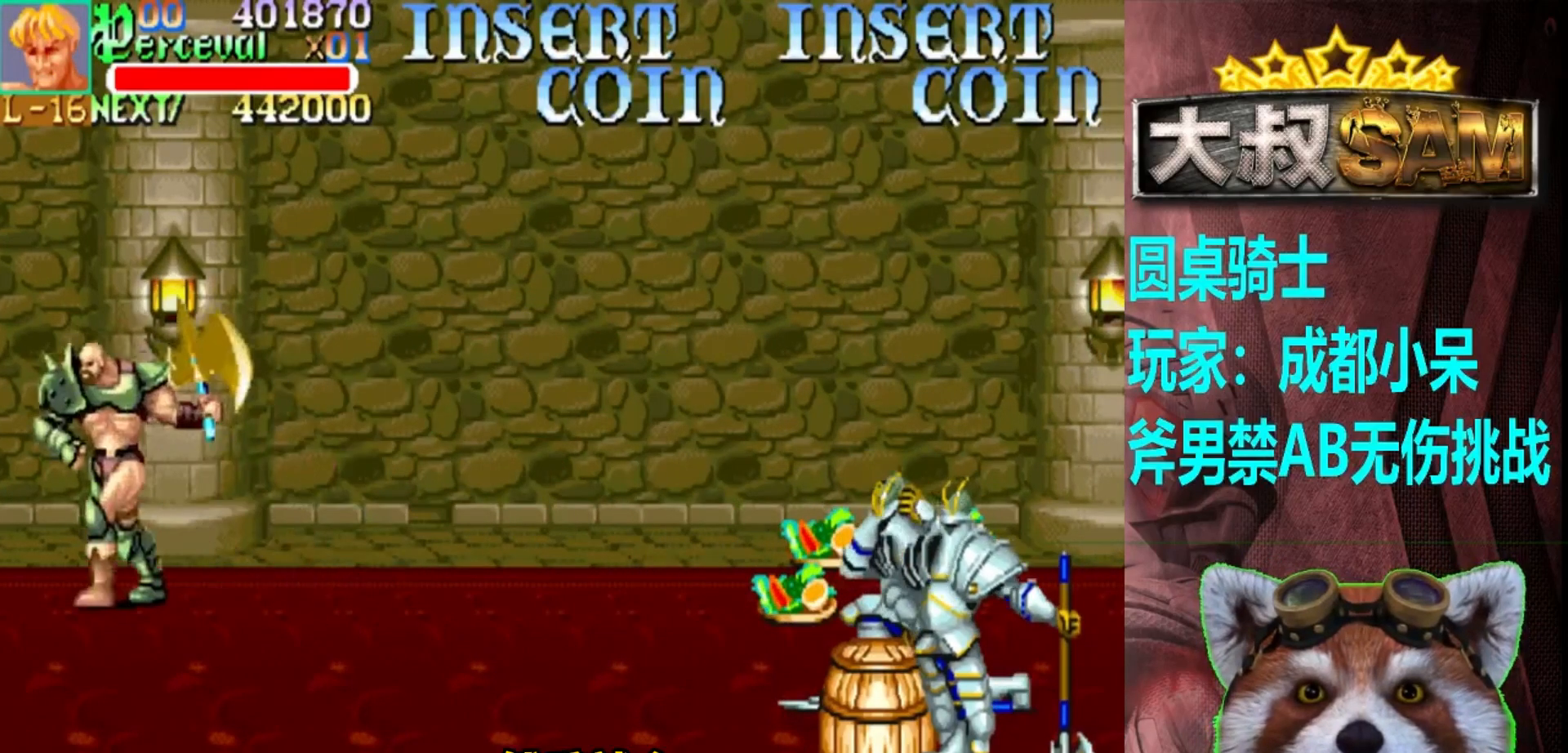
{"buttons": [], "left_stick": "down", "events": [[183, "left_stick", "down-right"], [350, "left_stick", "down"]]}
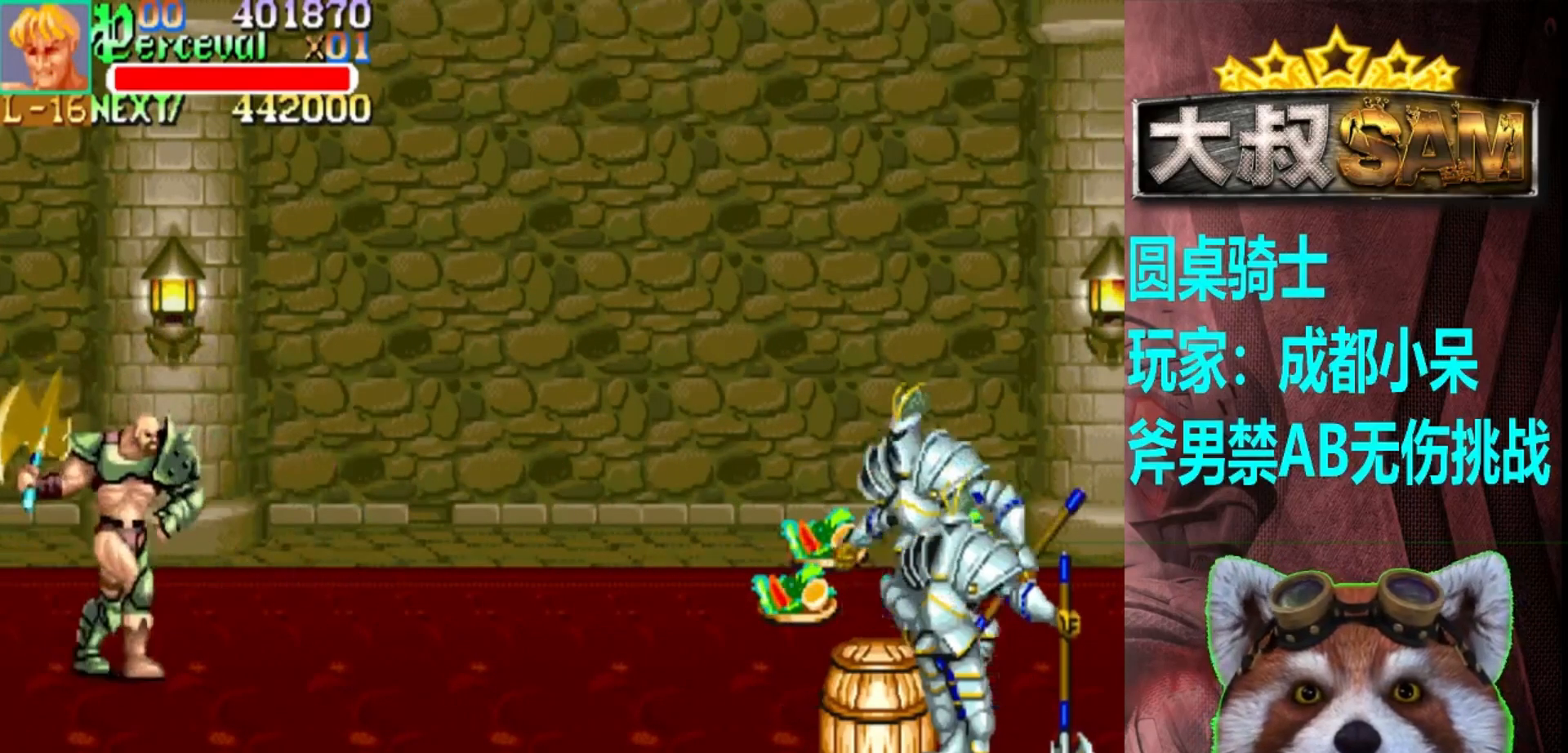
{"buttons": [], "left_stick": "center", "events": [[217, "left_stick", "center"]]}
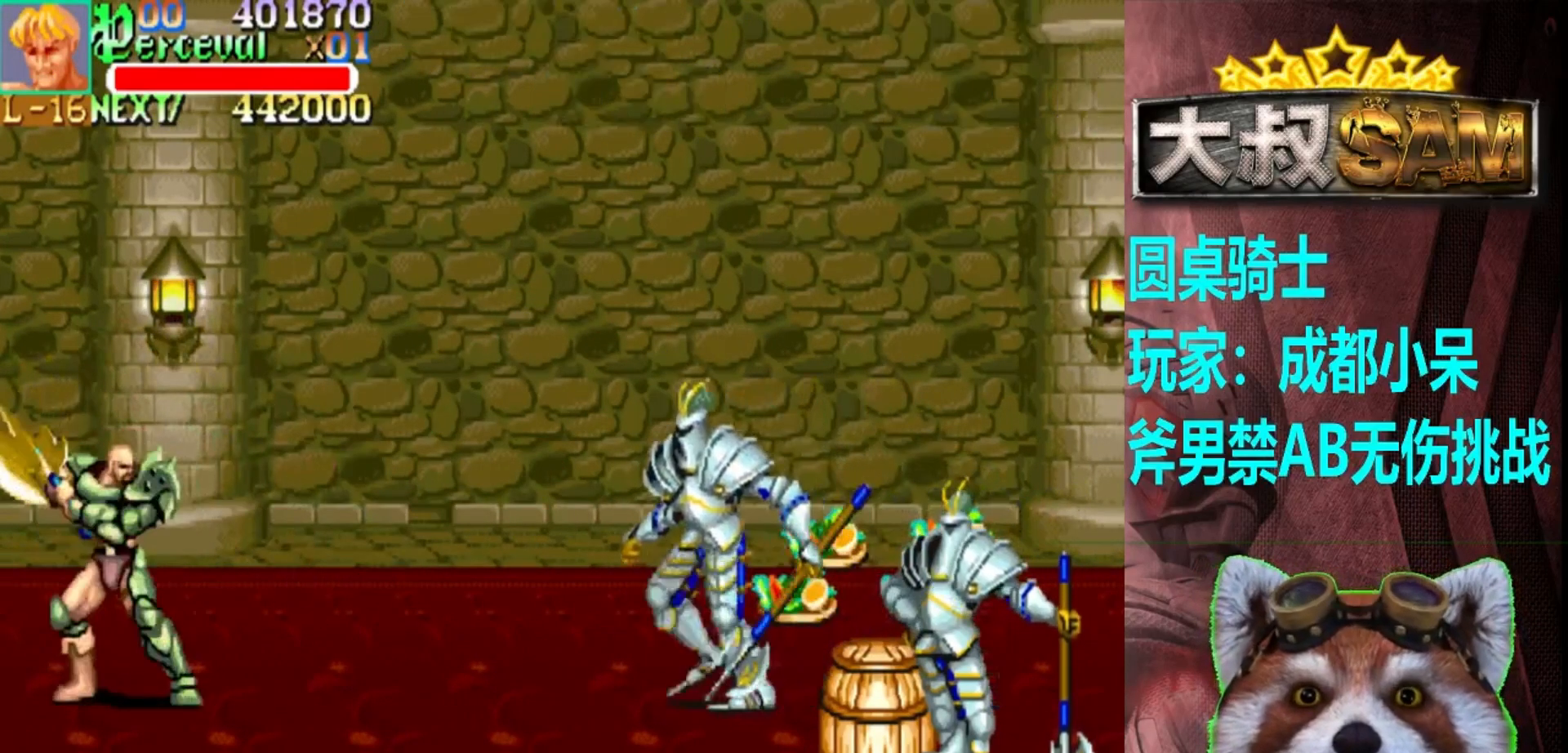
{"buttons": [], "left_stick": "up-right", "events": [[50, "left_stick", "up"], [450, "left_stick", "up-right"]]}
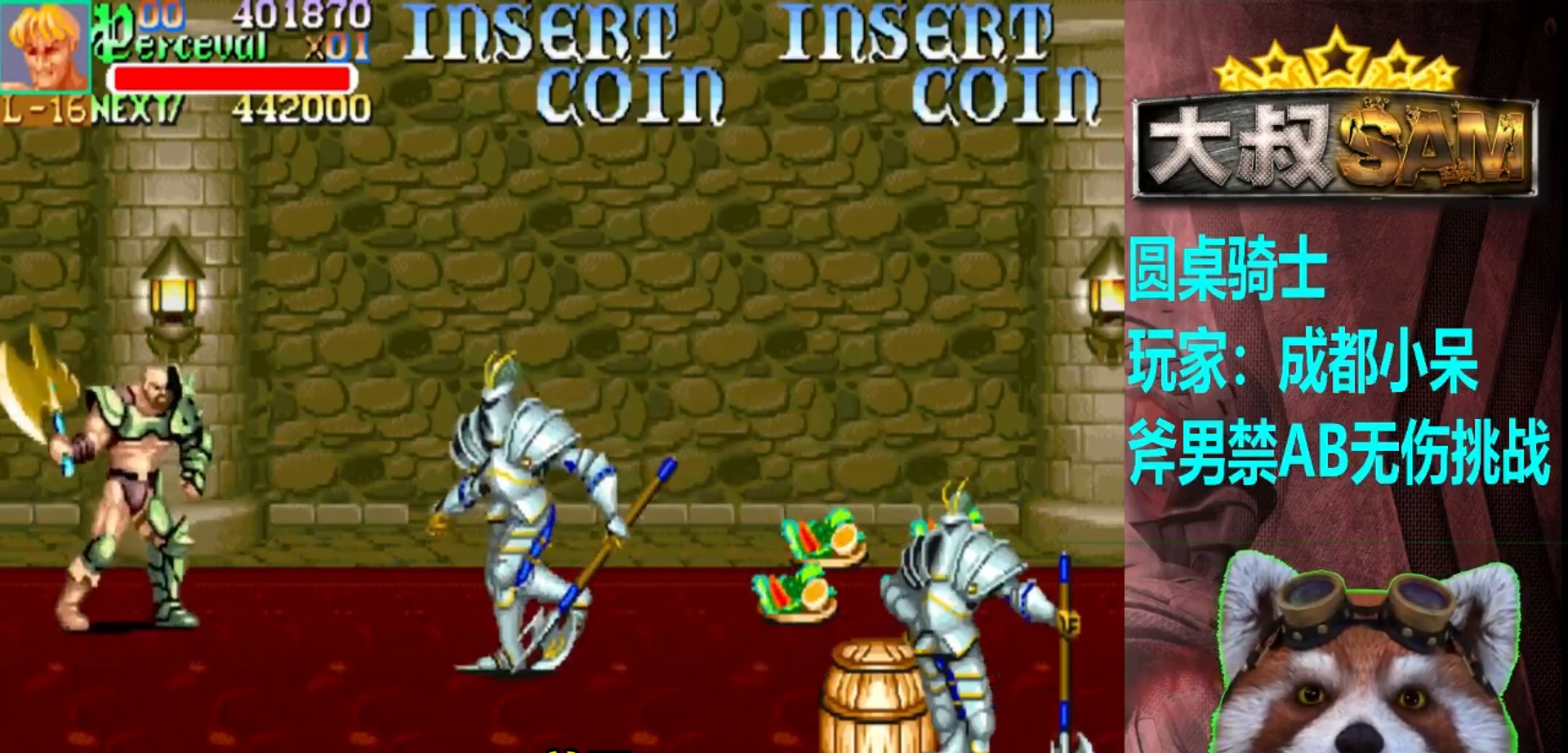
{"buttons": ["A"], "left_stick": "down-right", "events": [[83, "left_stick", "right"], [183, "left_stick", "down-right"], [450, "A", "down"]]}
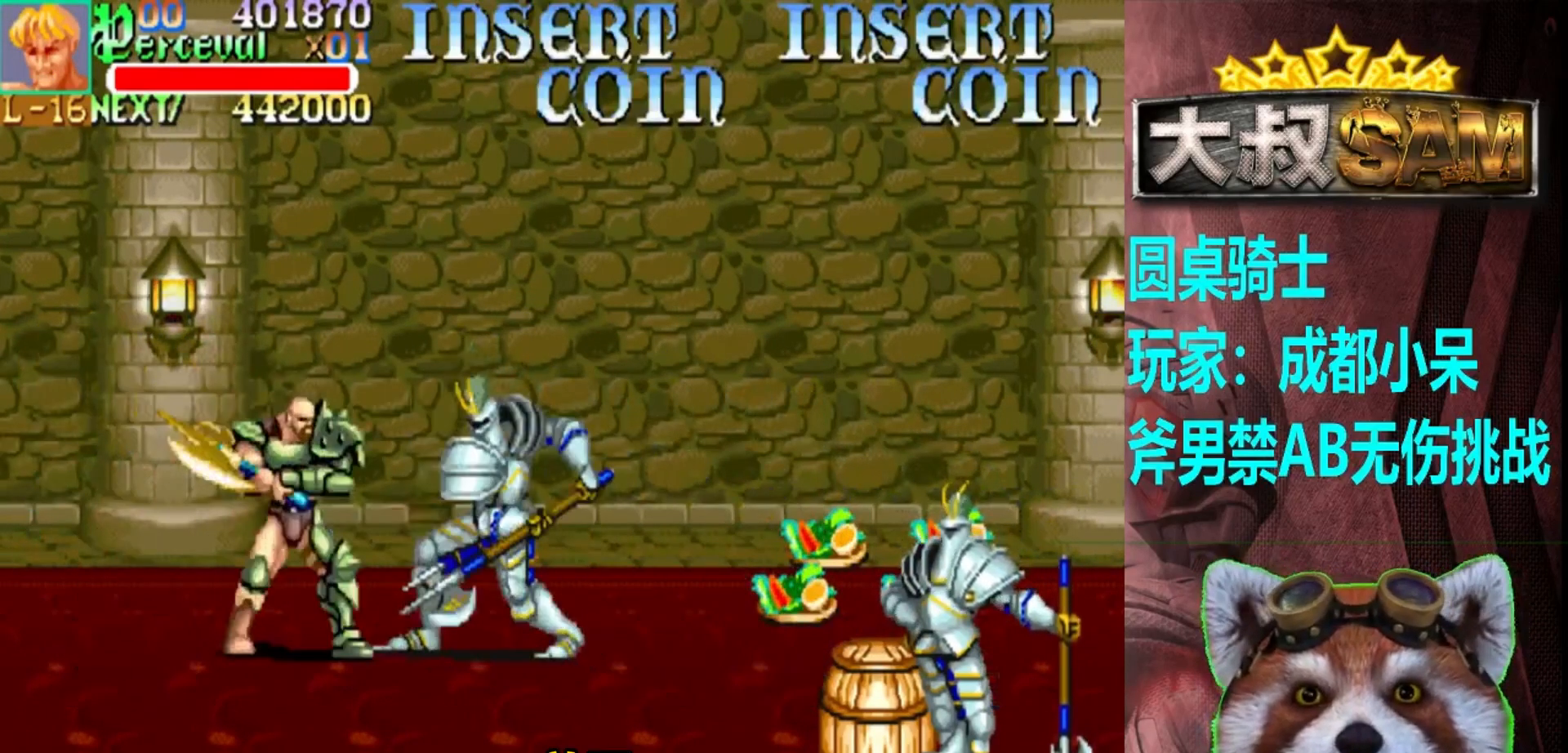
{"buttons": [], "left_stick": "center", "events": [[17, "left_stick", "down-left"], [450, "A", "up"], [450, "left_stick", "center"]]}
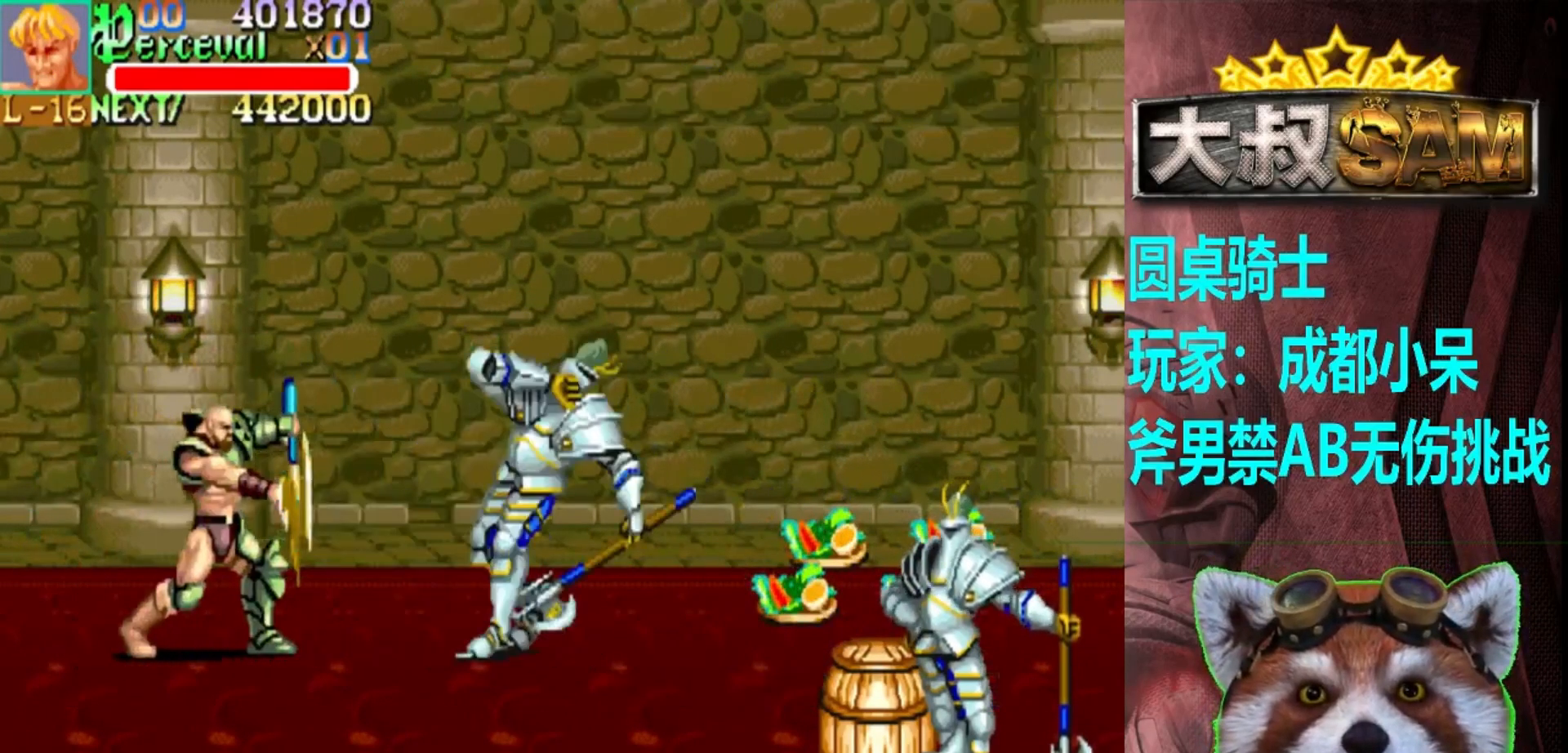
{"buttons": [], "left_stick": "center", "events": [[67, "left_stick", "right"], [117, "left_stick", "center"], [167, "left_stick", "right"], [317, "left_stick", "center"], [383, "A", "down"], [400, "left_stick", "right"], [450, "A", "up"], [500, "left_stick", "center"]]}
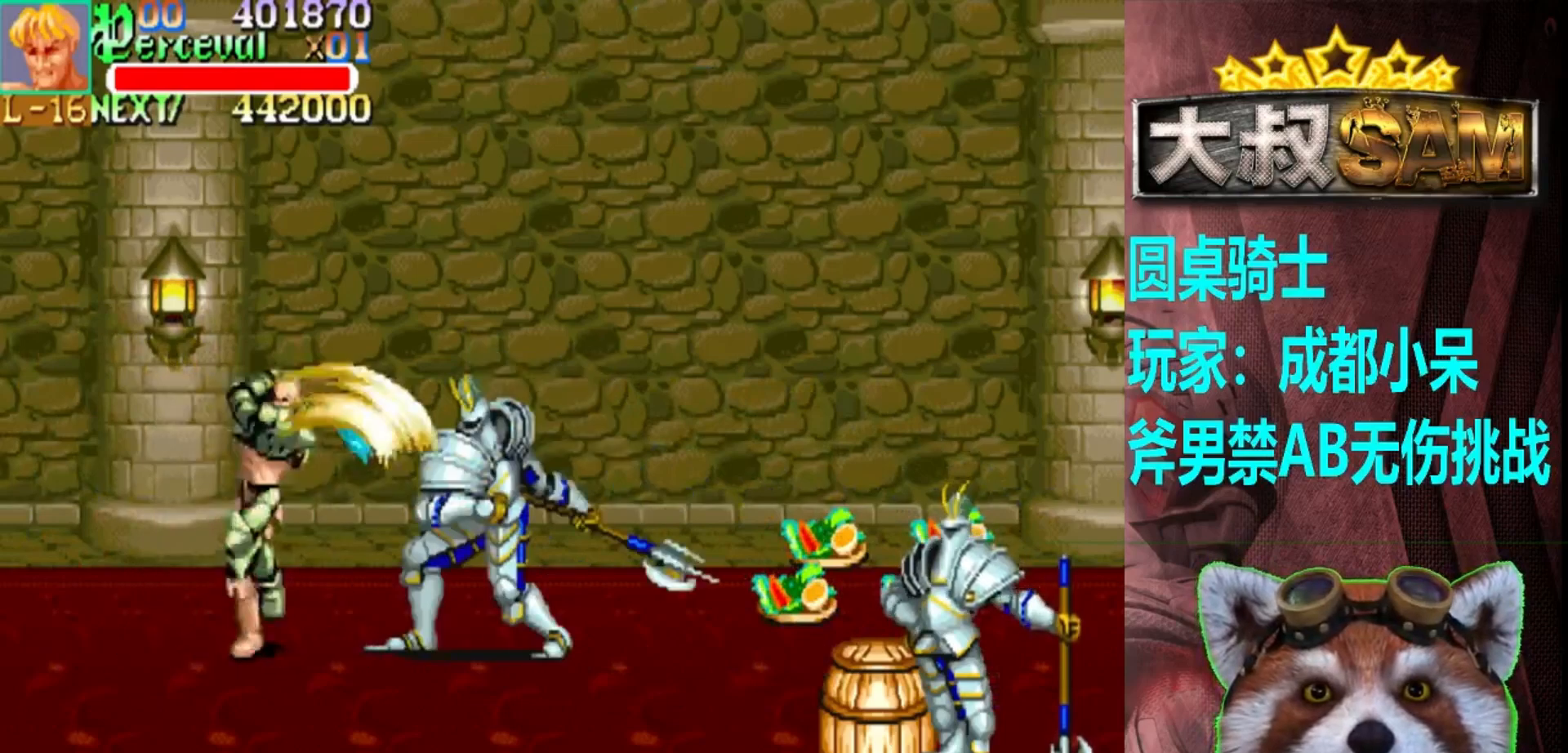
{"buttons": [], "left_stick": "down", "events": [[17, "left_stick", "down"]]}
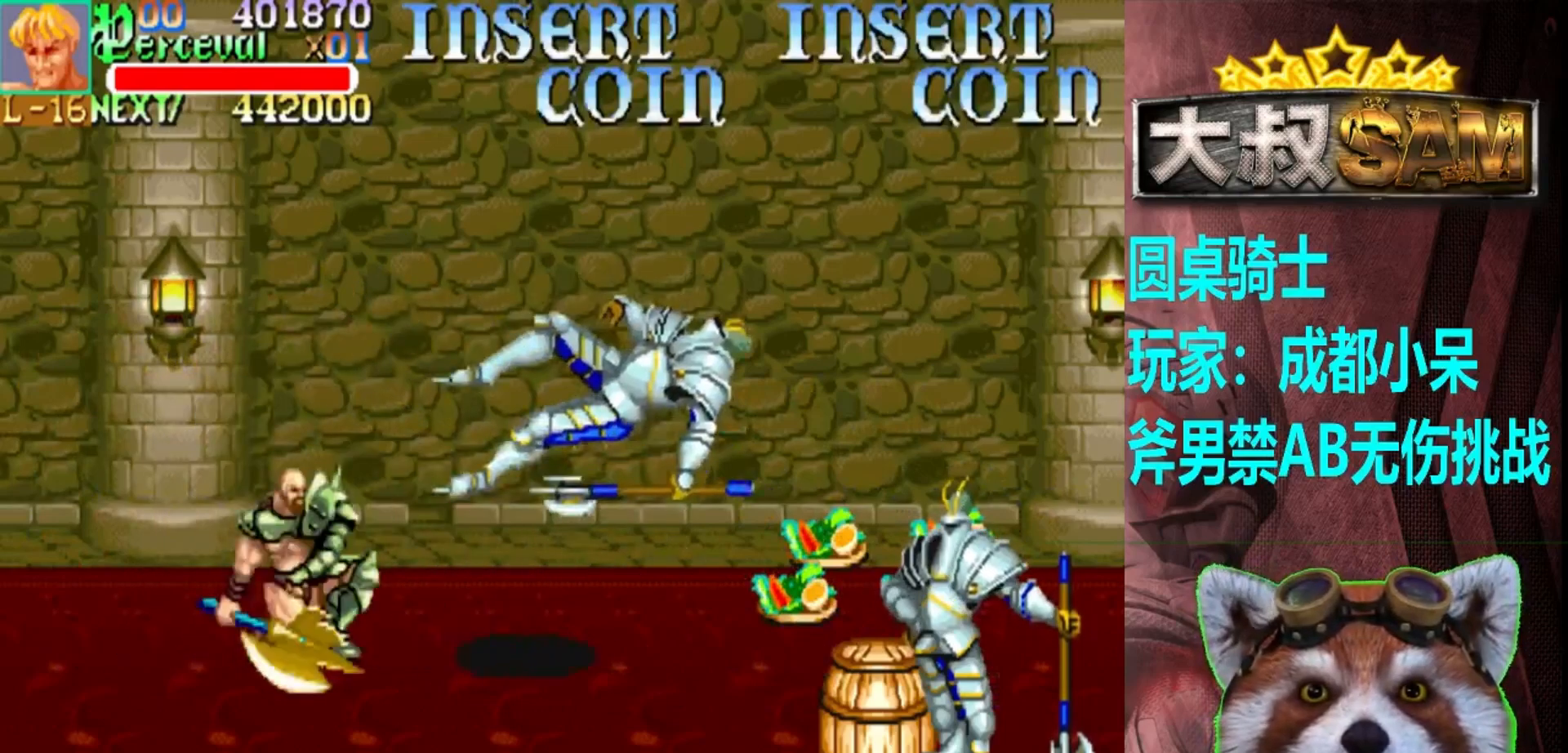
{"buttons": [], "left_stick": "right", "events": [[117, "left_stick", "center"], [367, "left_stick", "right"]]}
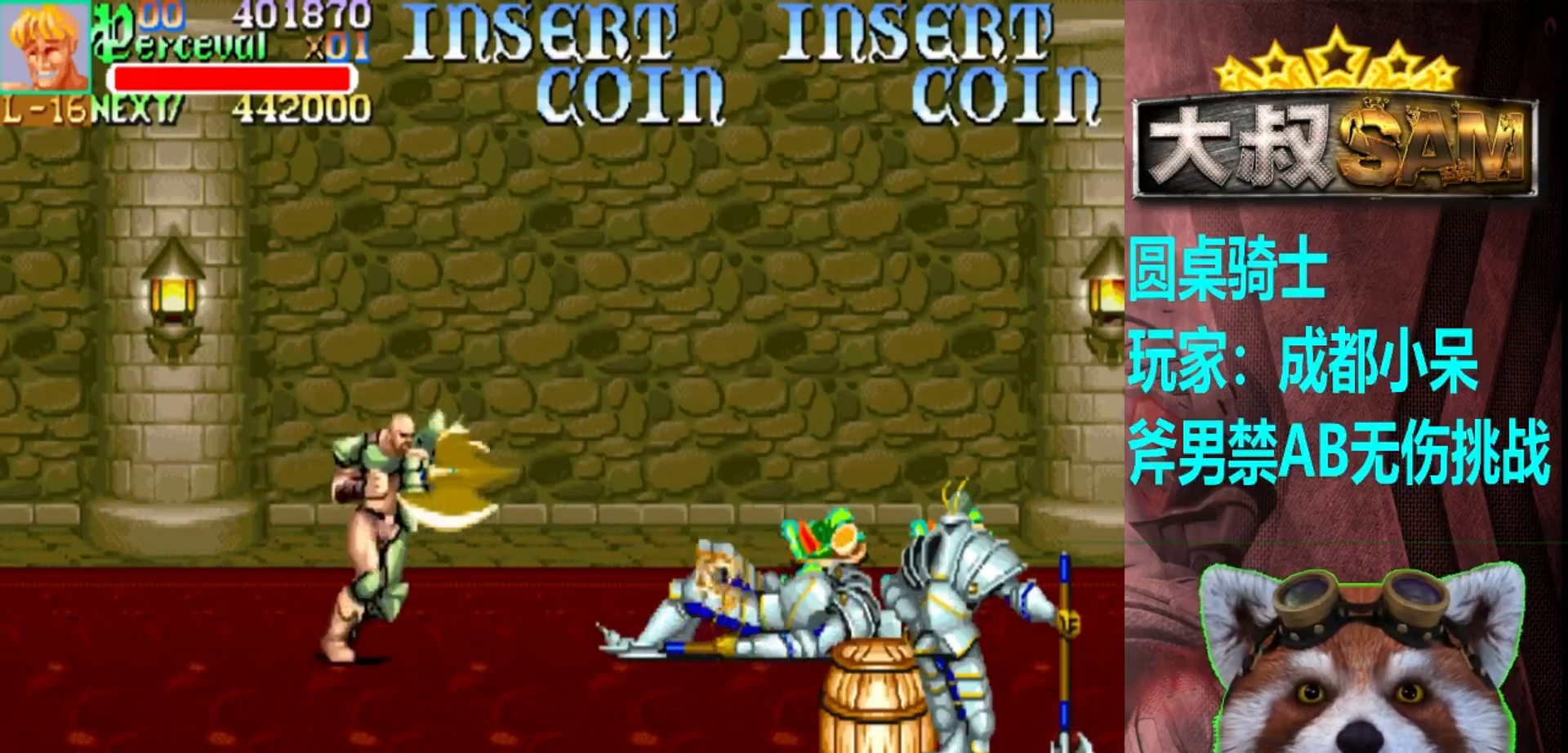
{"buttons": [], "left_stick": "right", "events": [[217, "left_stick", "center"], [450, "left_stick", "right"]]}
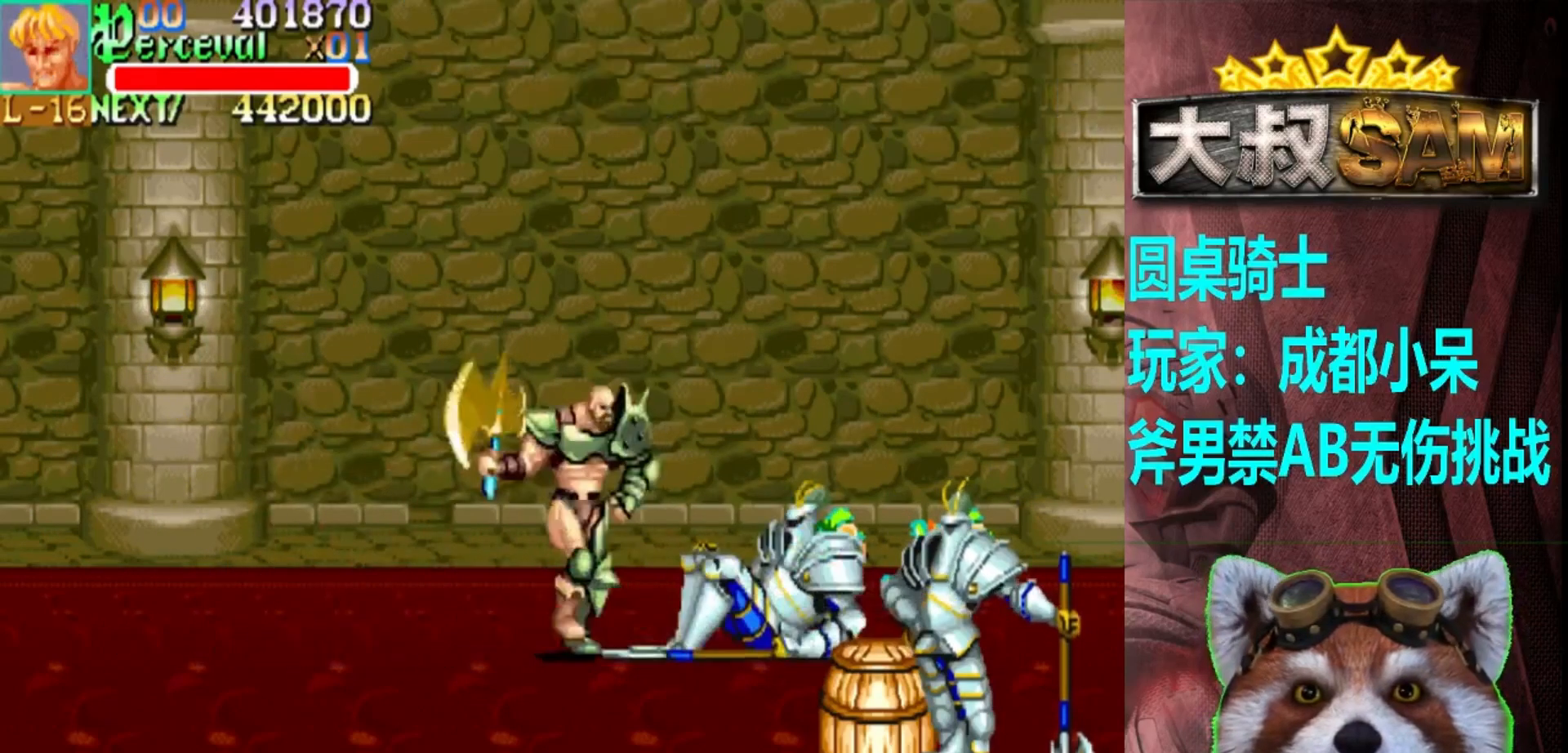
{"buttons": [], "left_stick": "up-left", "events": [[17, "left_stick", "center"], [133, "A", "down"], [233, "A", "up"], [400, "left_stick", "up-left"]]}
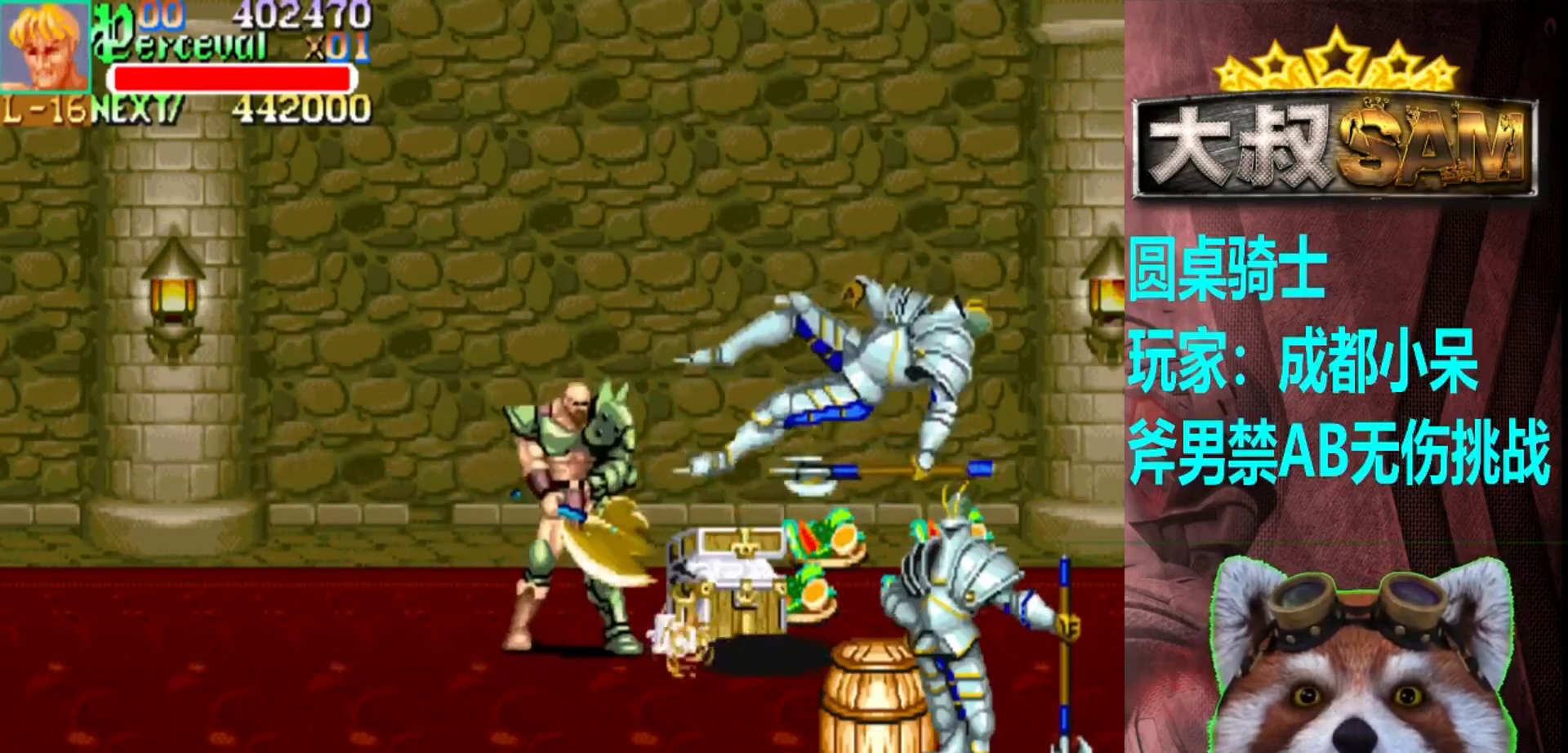
{"buttons": ["A"], "left_stick": "down", "events": [[233, "left_stick", "center"], [300, "left_stick", "down-right"], [433, "left_stick", "down"], [450, "A", "down"]]}
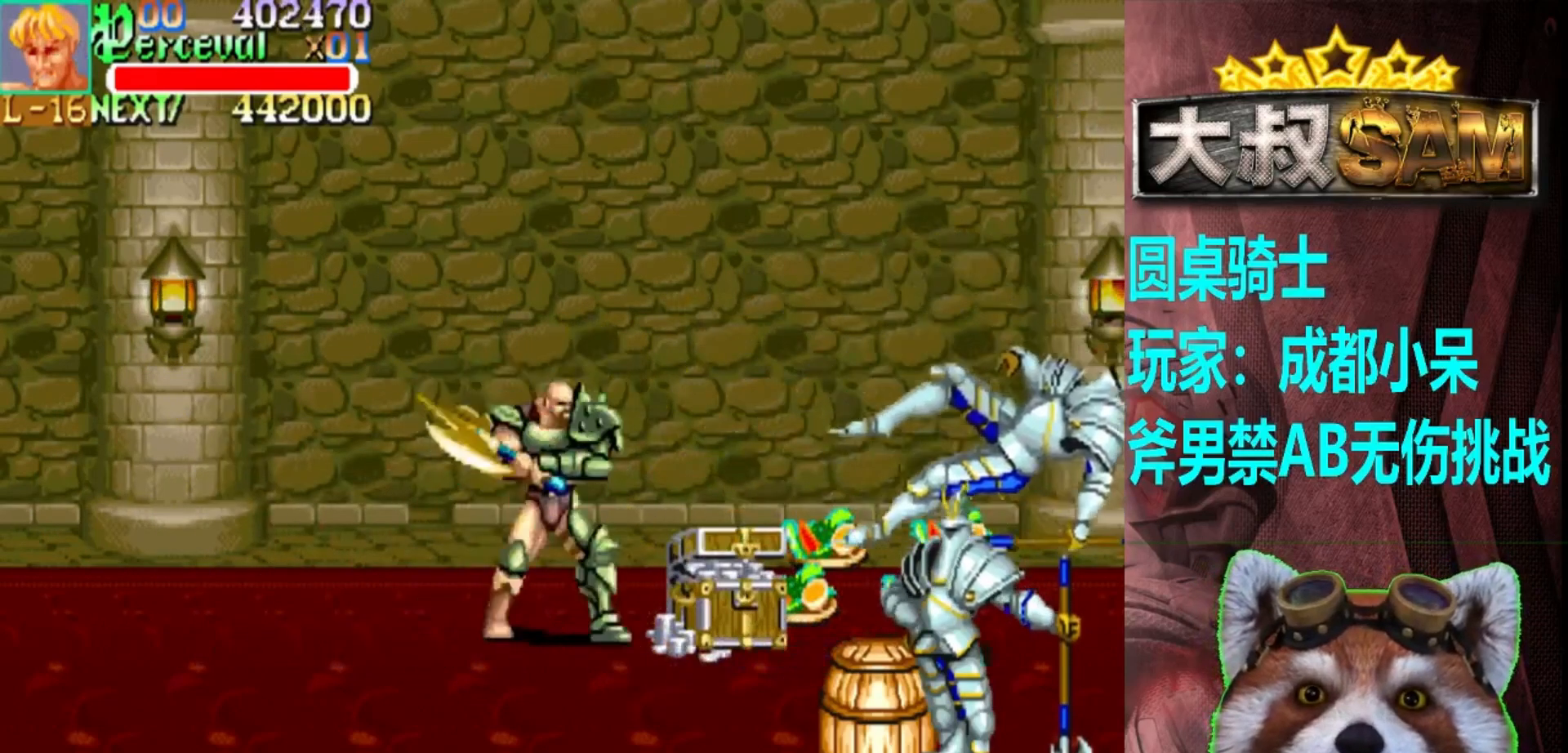
{"buttons": [], "left_stick": "down", "events": [[17, "A", "up"]]}
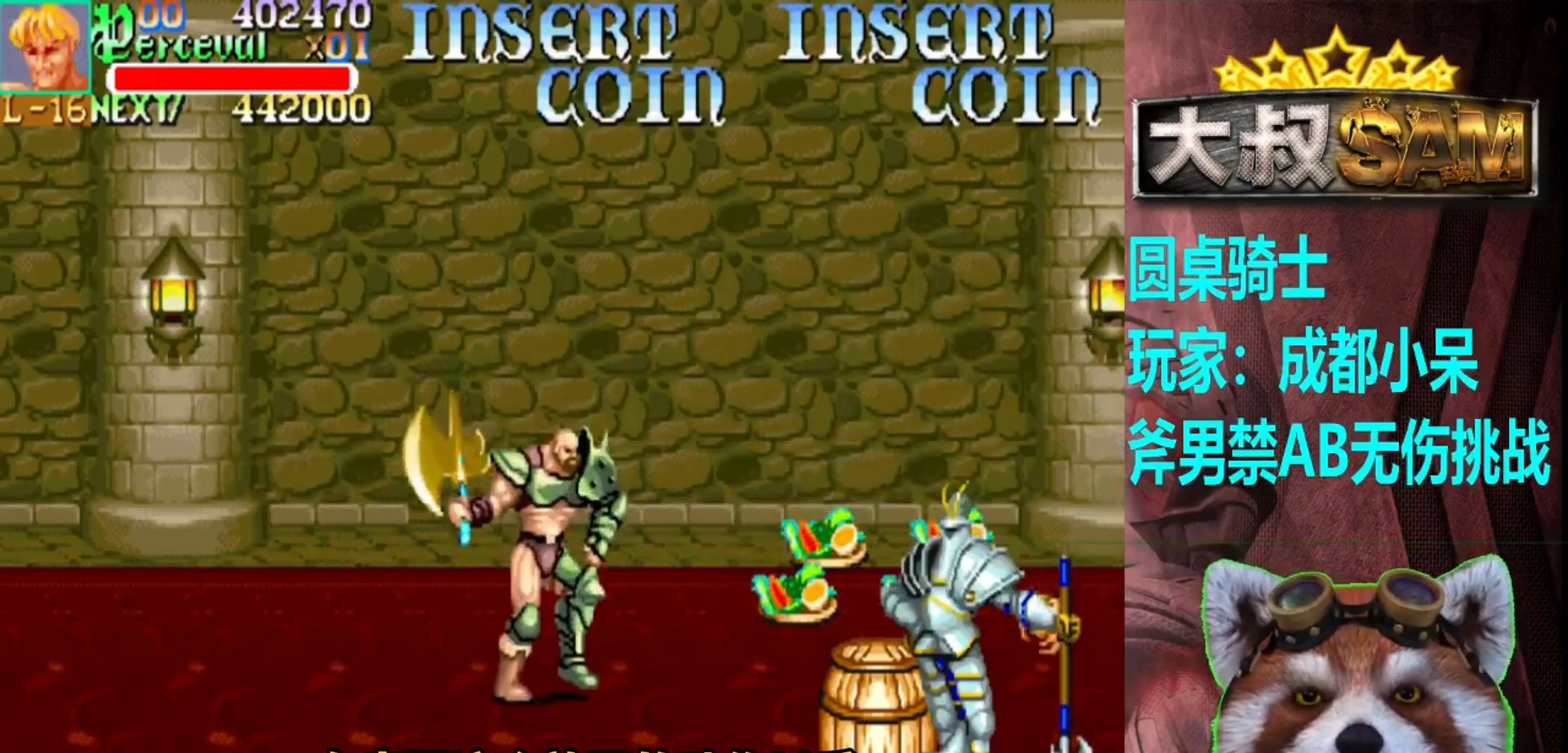
{"buttons": [], "left_stick": "center", "events": [[417, "left_stick", "center"]]}
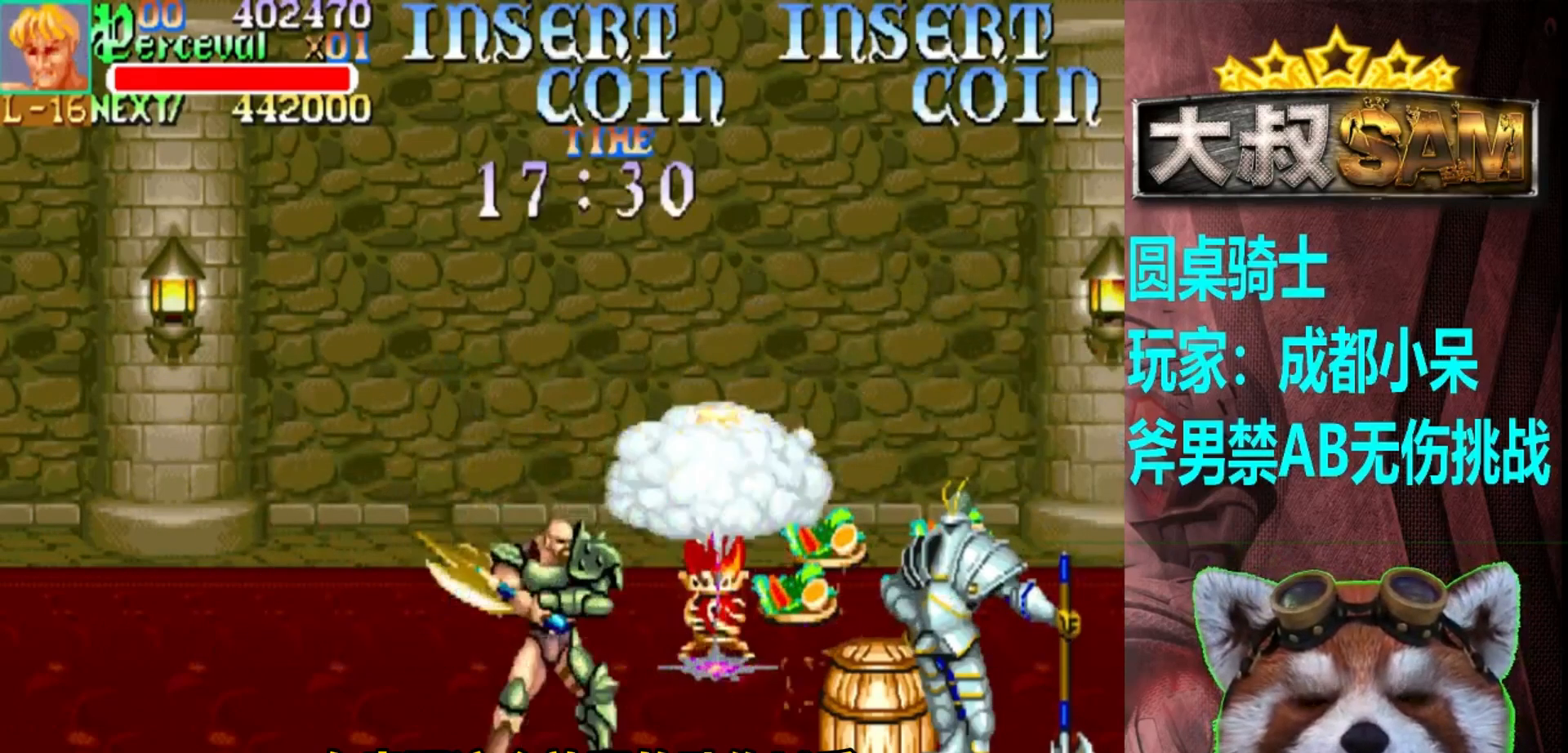
{"buttons": [], "left_stick": "center", "events": [[33, "left_stick", "up"], [150, "left_stick", "center"], [233, "left_stick", "up"], [433, "left_stick", "center"]]}
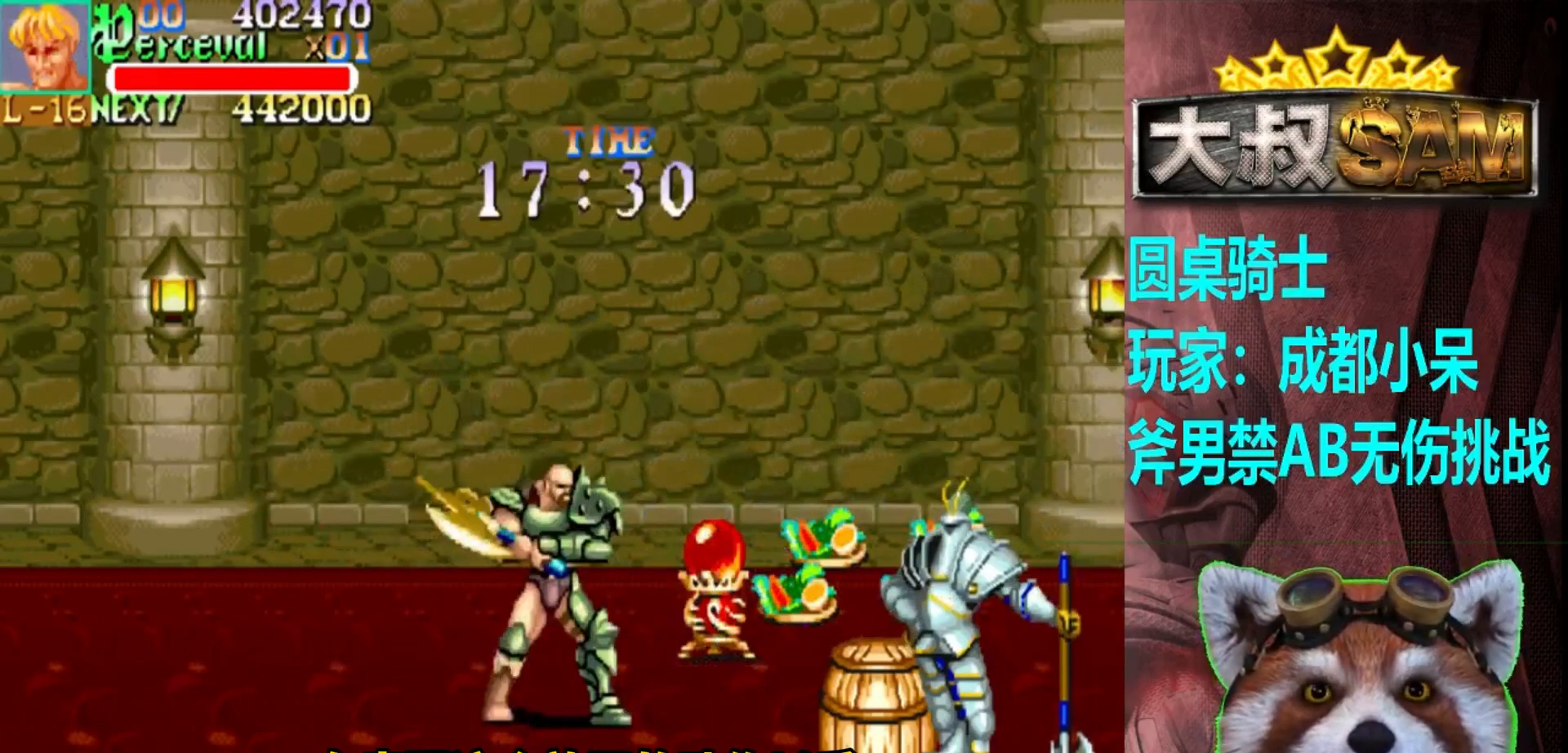
{"buttons": [], "left_stick": "left", "events": [[50, "left_stick", "right"], [100, "left_stick", "center"], [183, "left_stick", "right"], [433, "left_stick", "center"], [483, "left_stick", "left"]]}
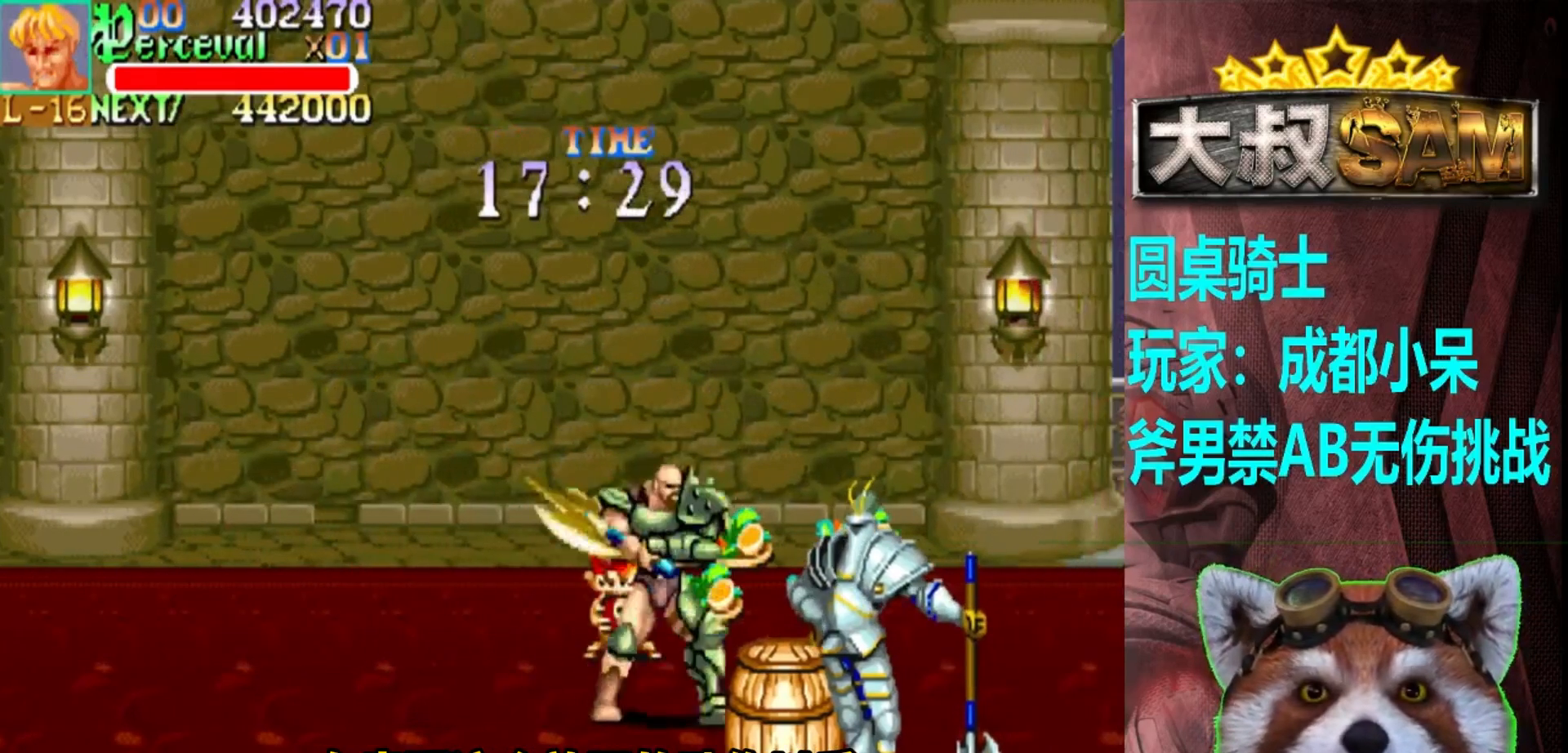
{"buttons": [], "left_stick": "right", "events": [[133, "left_stick", "center"], [417, "left_stick", "right"]]}
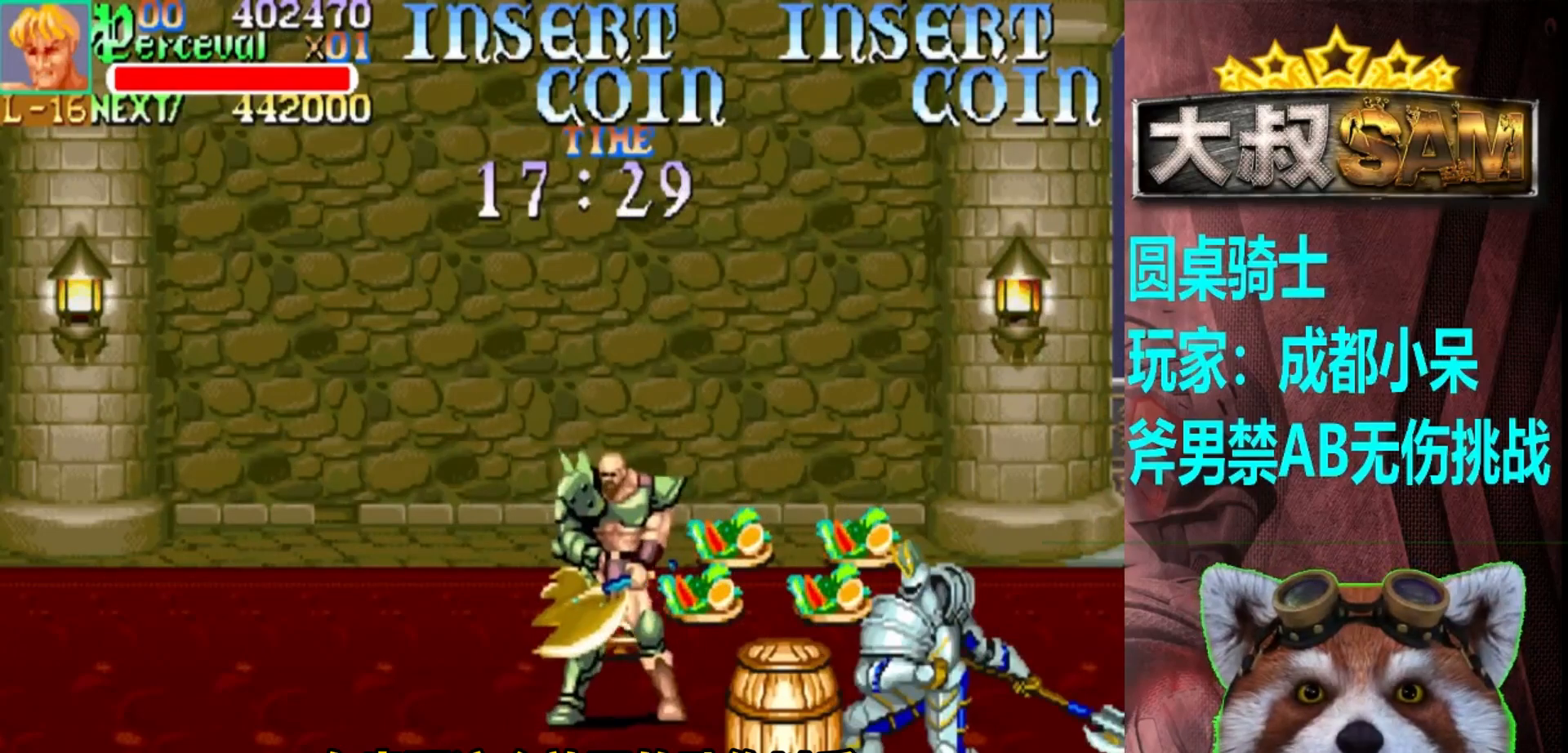
{"buttons": [], "left_stick": "up-left", "events": [[267, "left_stick", "center"], [317, "left_stick", "up-left"]]}
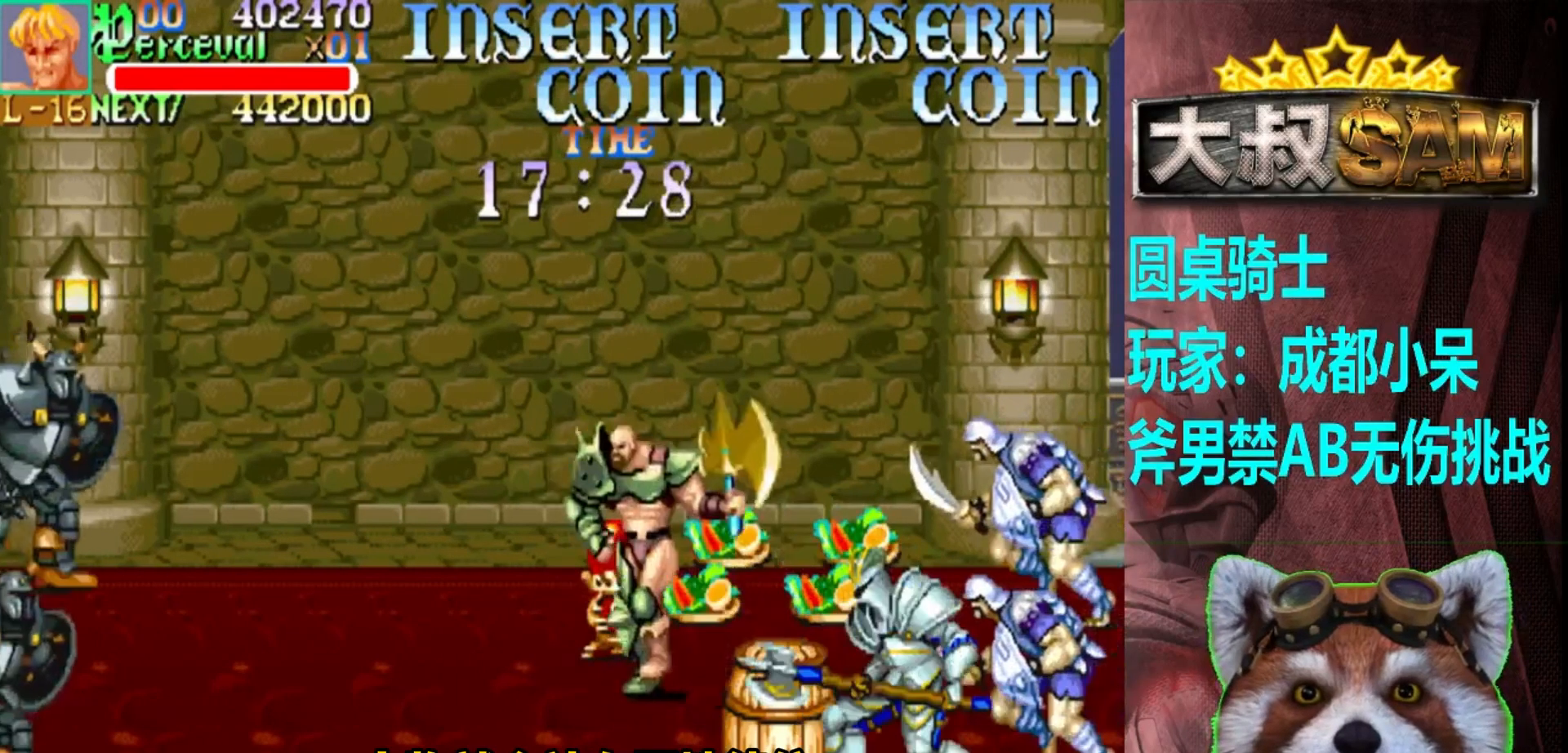
{"buttons": [], "left_stick": "center", "events": [[467, "left_stick", "center"]]}
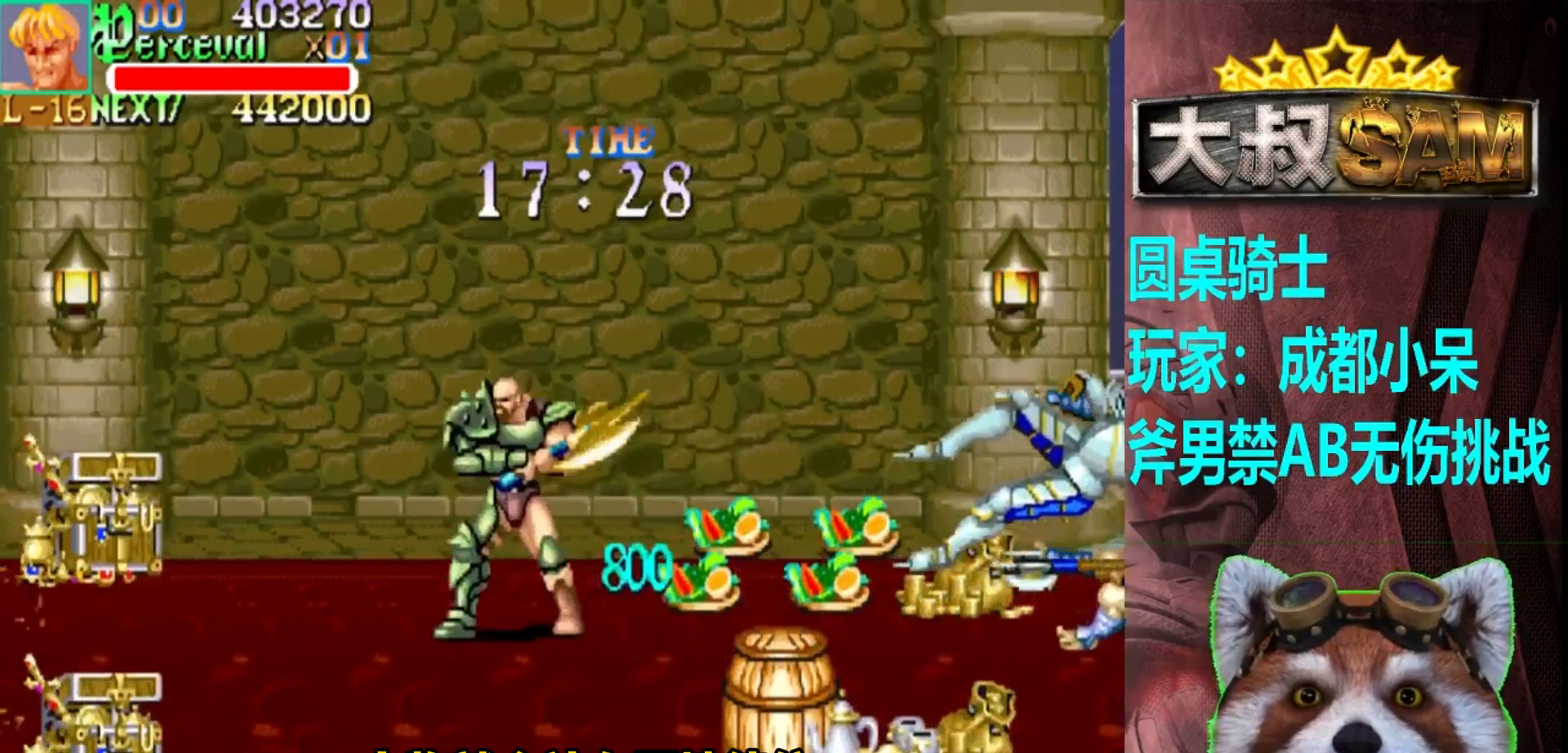
{"buttons": [], "left_stick": "center", "events": [[67, "left_stick", "right"], [117, "left_stick", "center"], [183, "left_stick", "right"], [300, "left_stick", "center"]]}
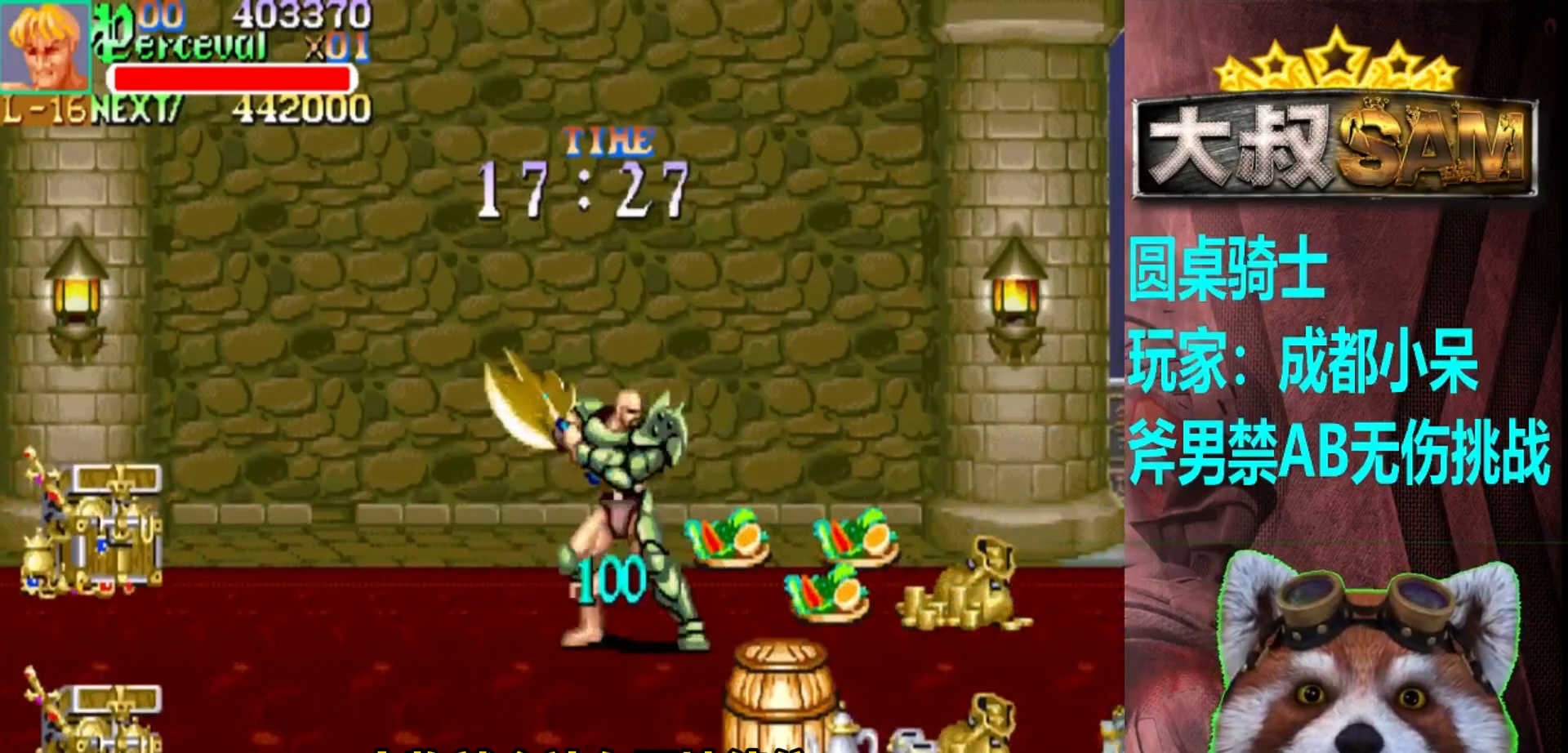
{"buttons": [], "left_stick": "center", "events": [[33, "left_stick", "up"], [433, "left_stick", "center"]]}
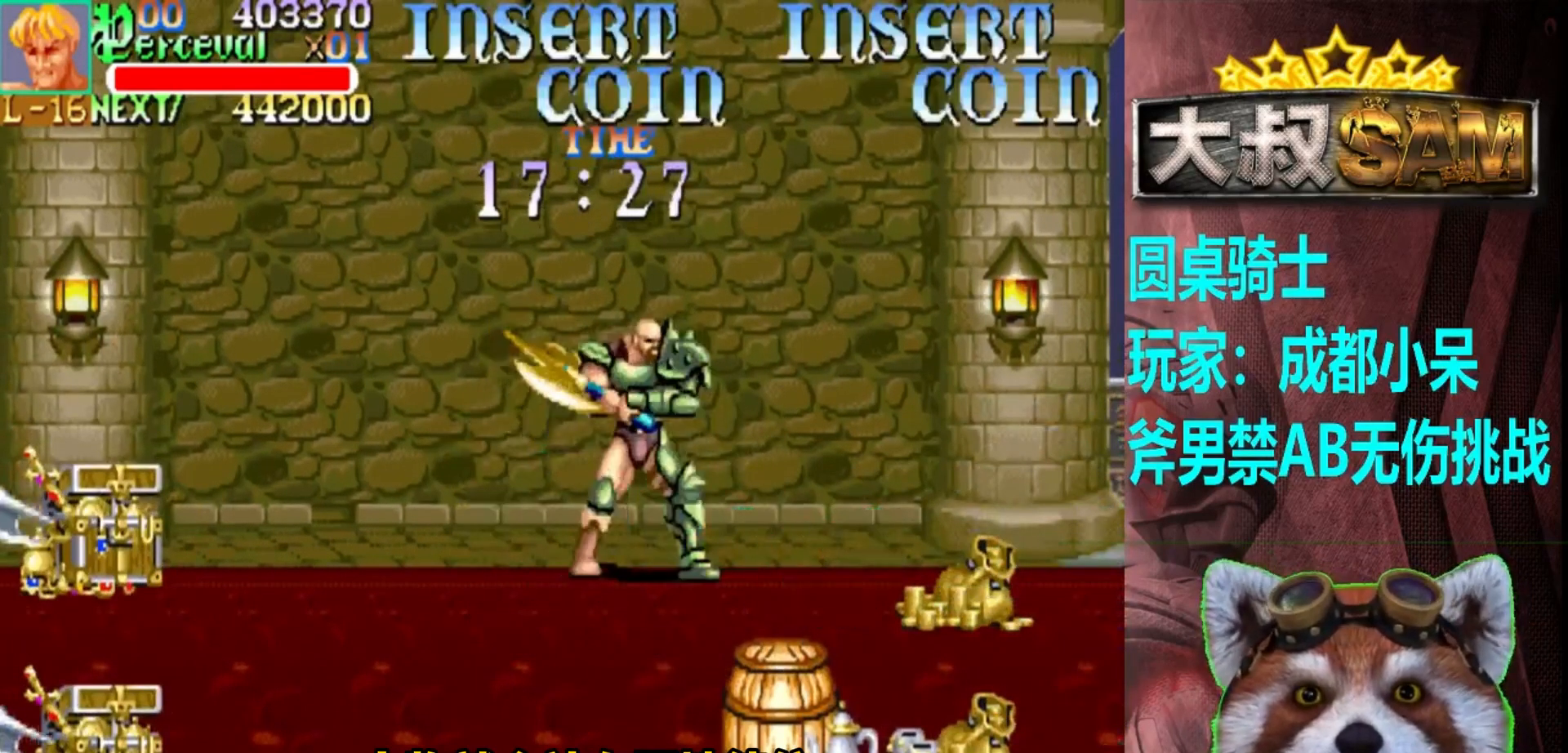
{"buttons": [], "left_stick": "down", "events": [[150, "left_stick", "down"]]}
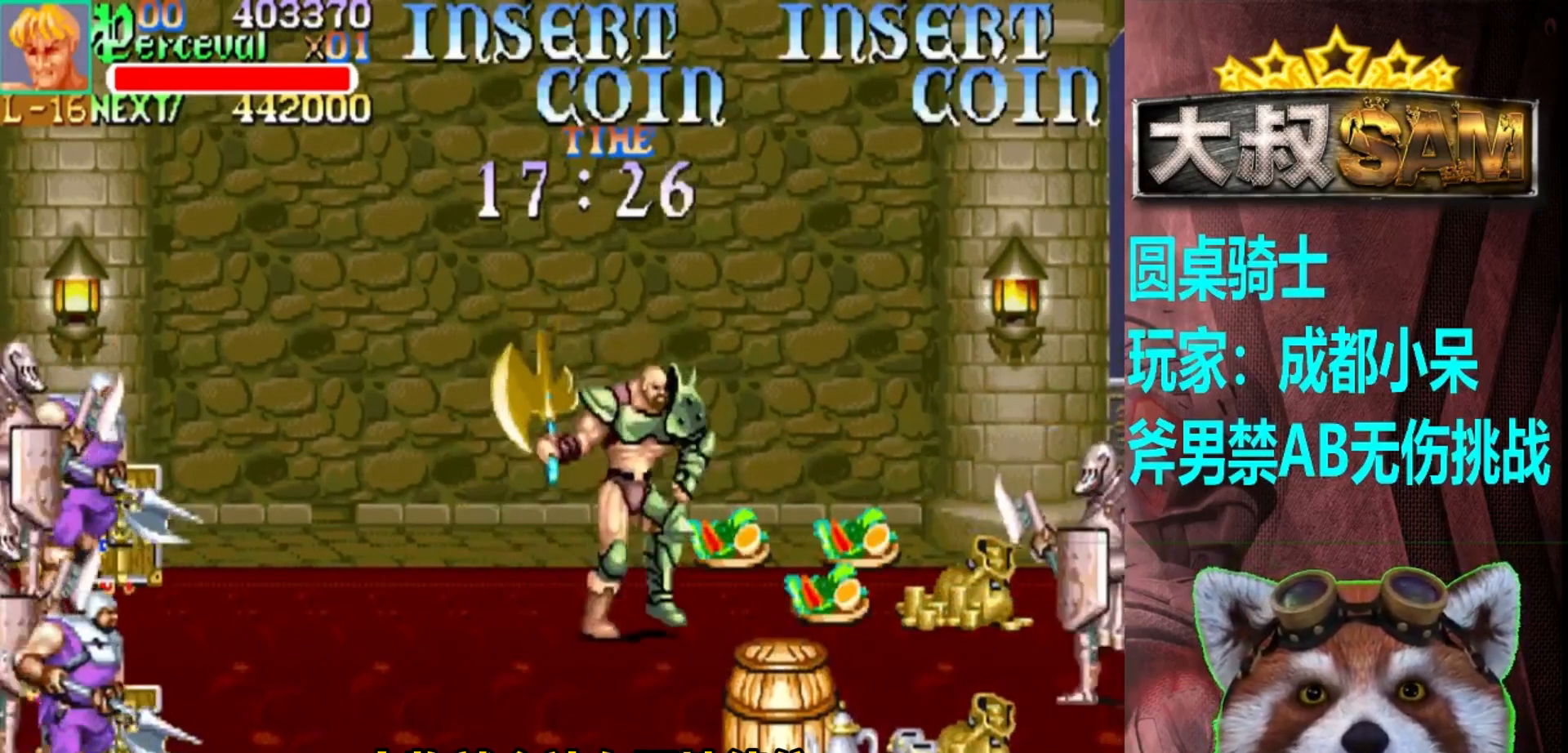
{"buttons": [], "left_stick": "down-right", "events": [[467, "left_stick", "down-right"]]}
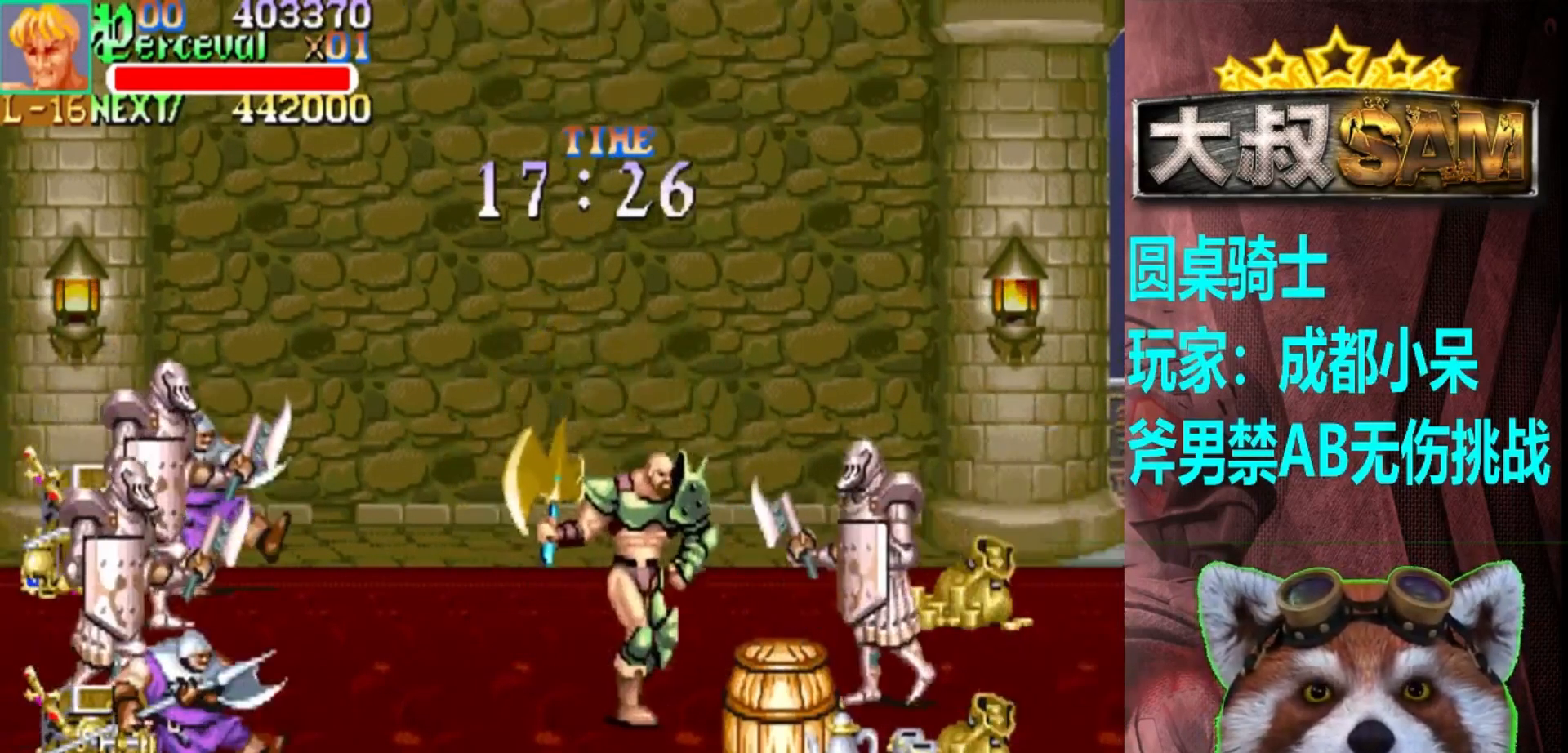
{"buttons": [], "left_stick": "up-right", "events": [[283, "left_stick", "right"], [400, "left_stick", "up-right"]]}
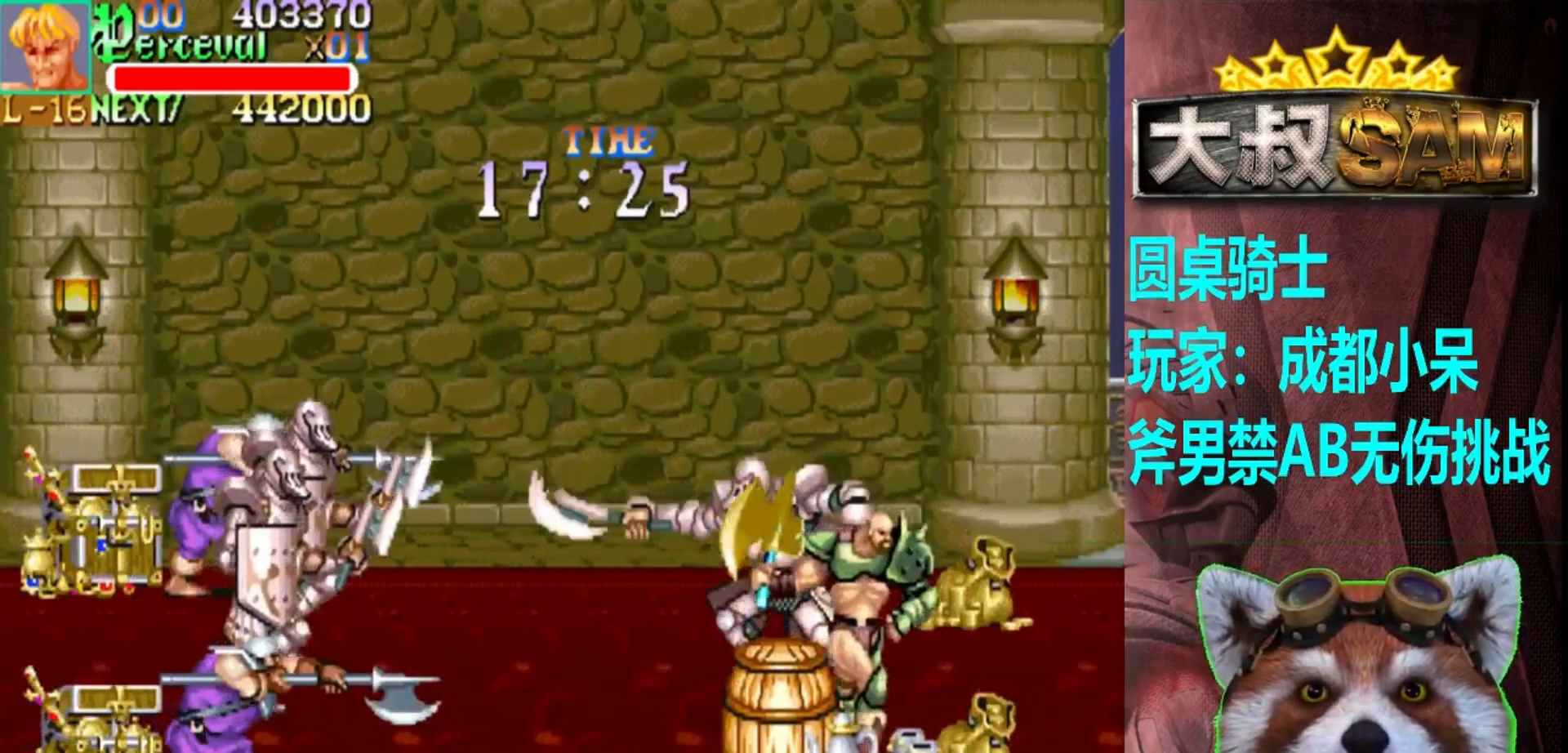
{"buttons": [], "left_stick": "down-right", "events": [[50, "left_stick", "right"], [317, "left_stick", "down-right"]]}
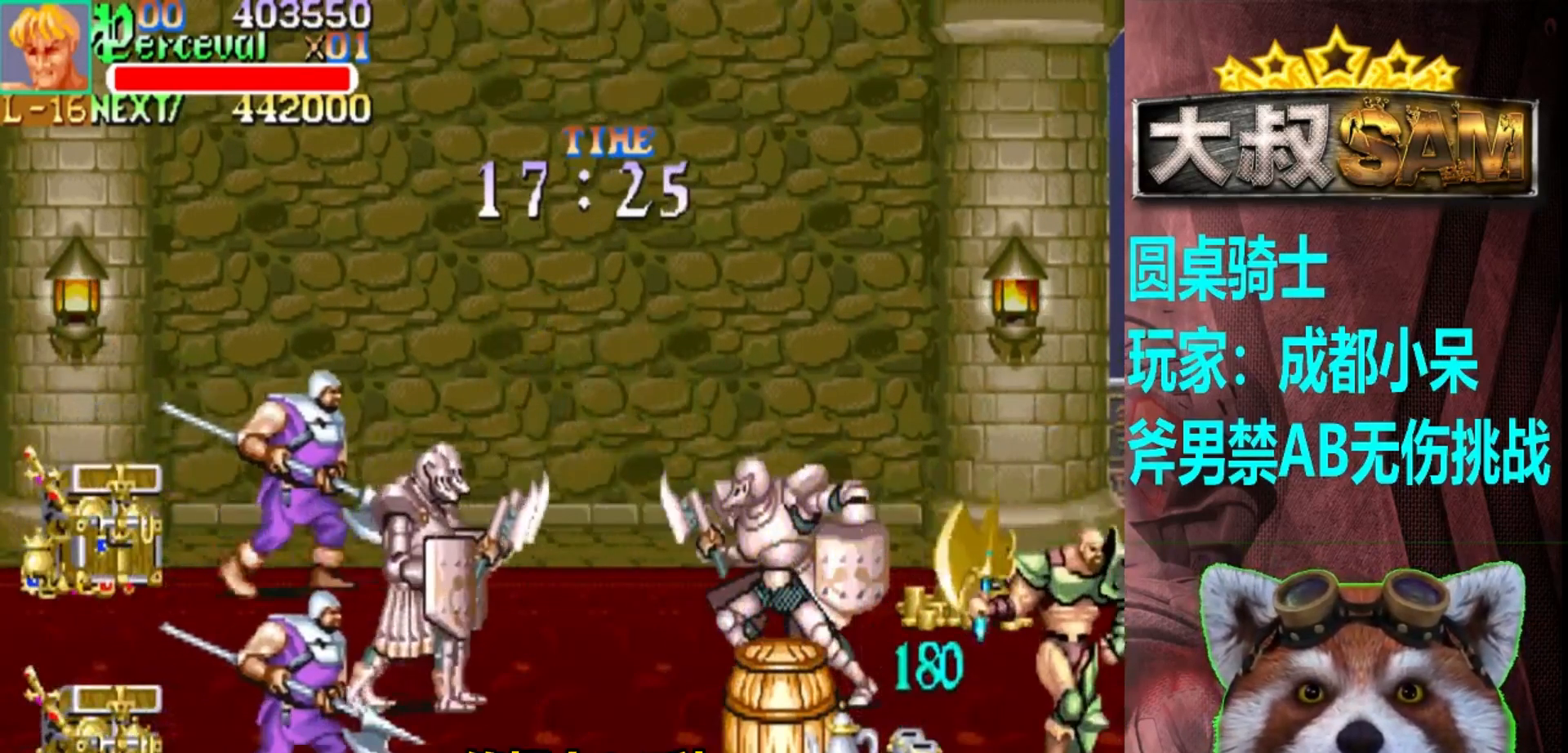
{"buttons": [], "left_stick": "center", "events": [[100, "left_stick", "down-left"], [167, "left_stick", "center"], [250, "A", "down"], [350, "A", "up"]]}
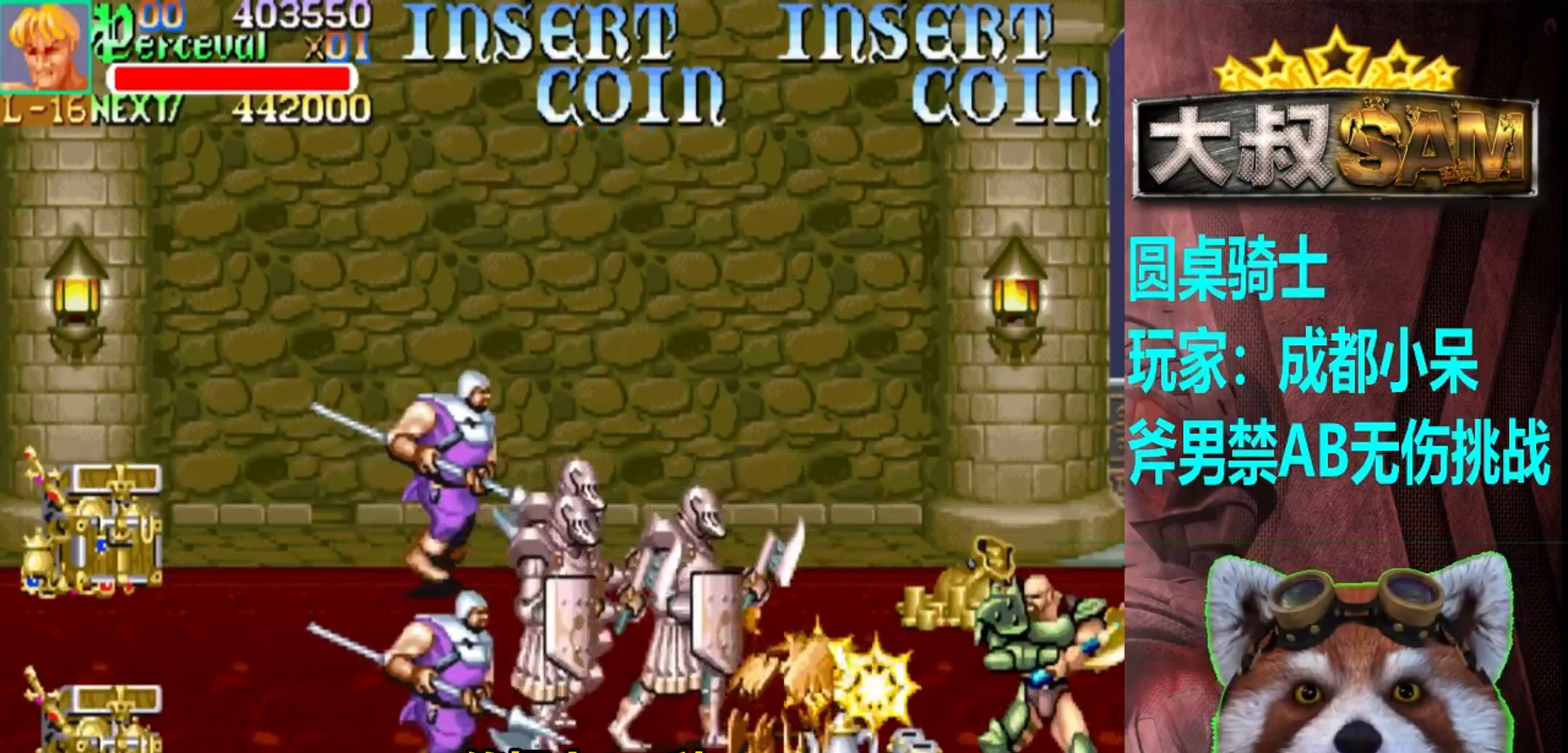
{"buttons": [], "left_stick": "up", "events": [[83, "left_stick", "up"]]}